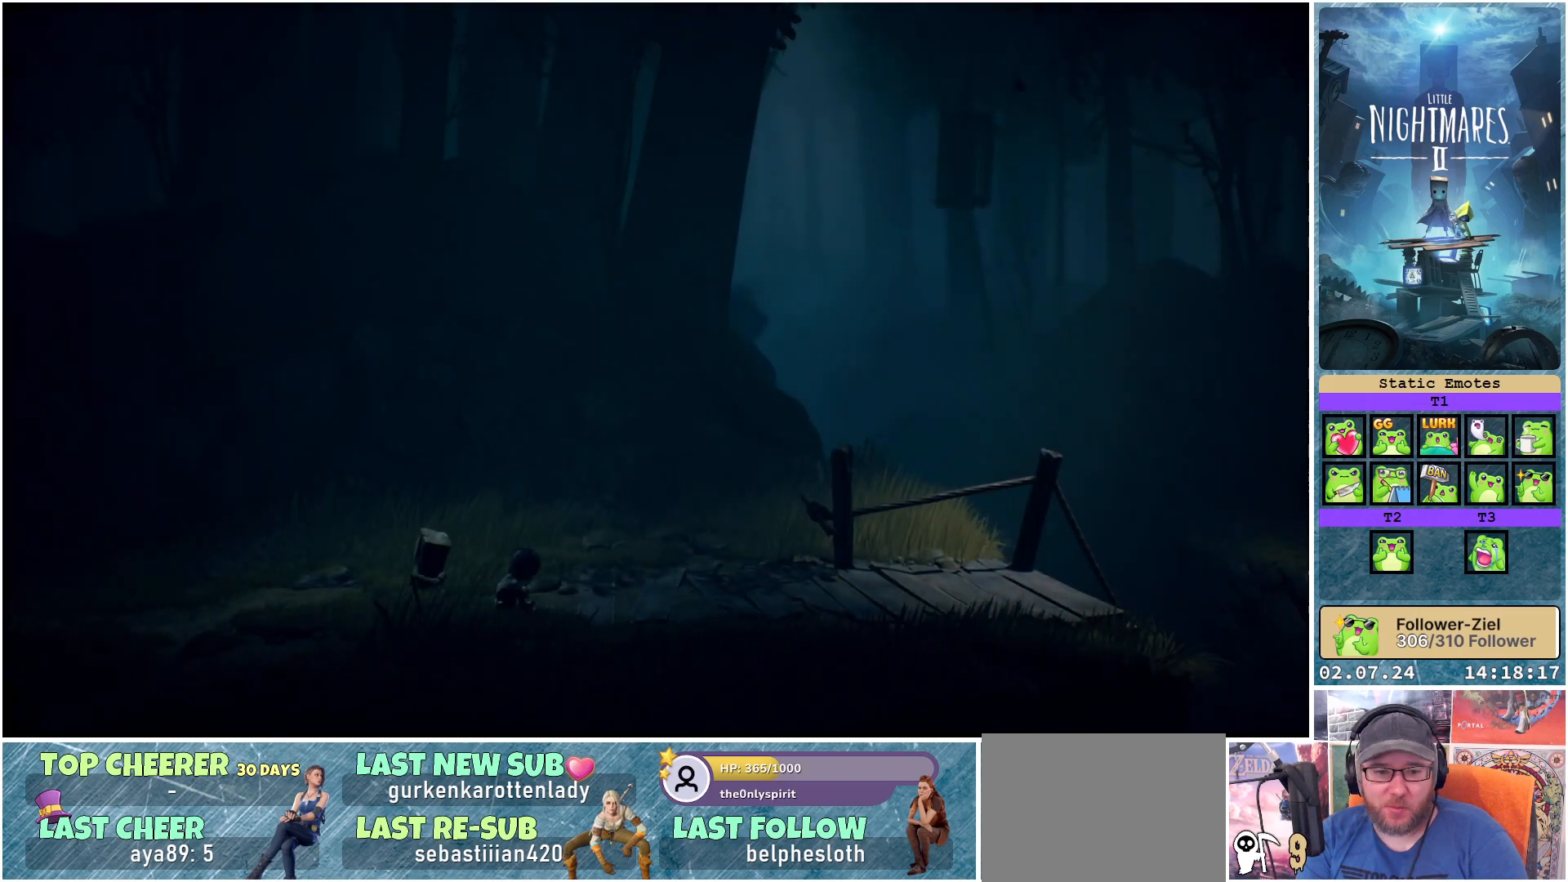
Gameplay with a controller (Xbox layout); each line is a JSON object with the inputs held at the frame after it. "events" lists button and stick changes between this image and that frame as [ms after this image, input, new state], when the widget could be followed in between.
{"buttons": [], "left_stick": "center", "right_stick": "center", "events": [[83, "left_stick", "right"], [433, "left_stick", "center"]]}
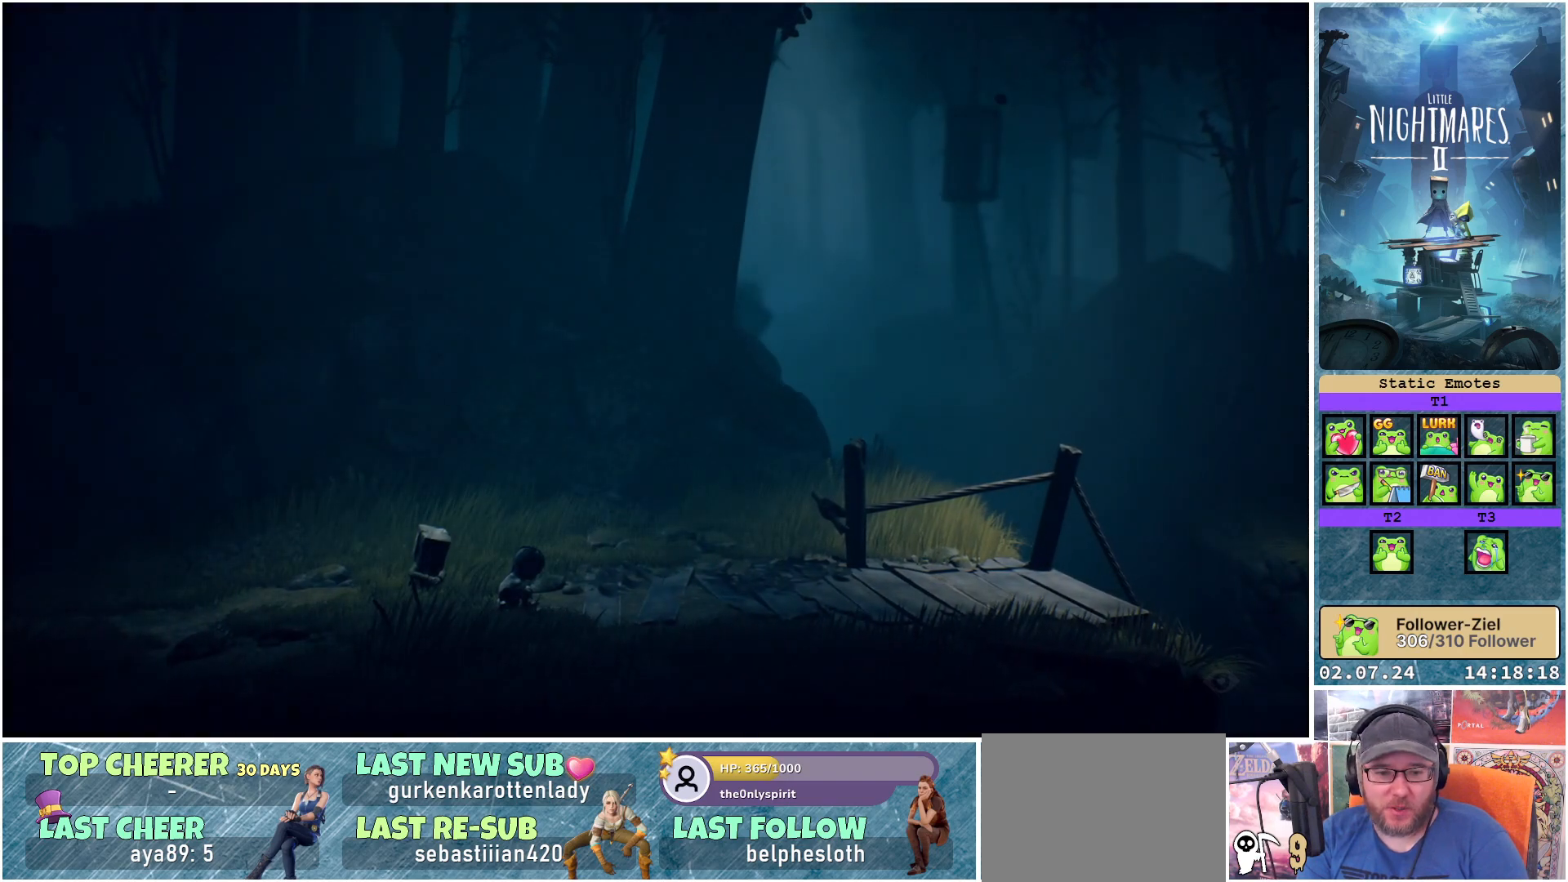
{"buttons": [], "left_stick": "center", "right_stick": "center", "events": []}
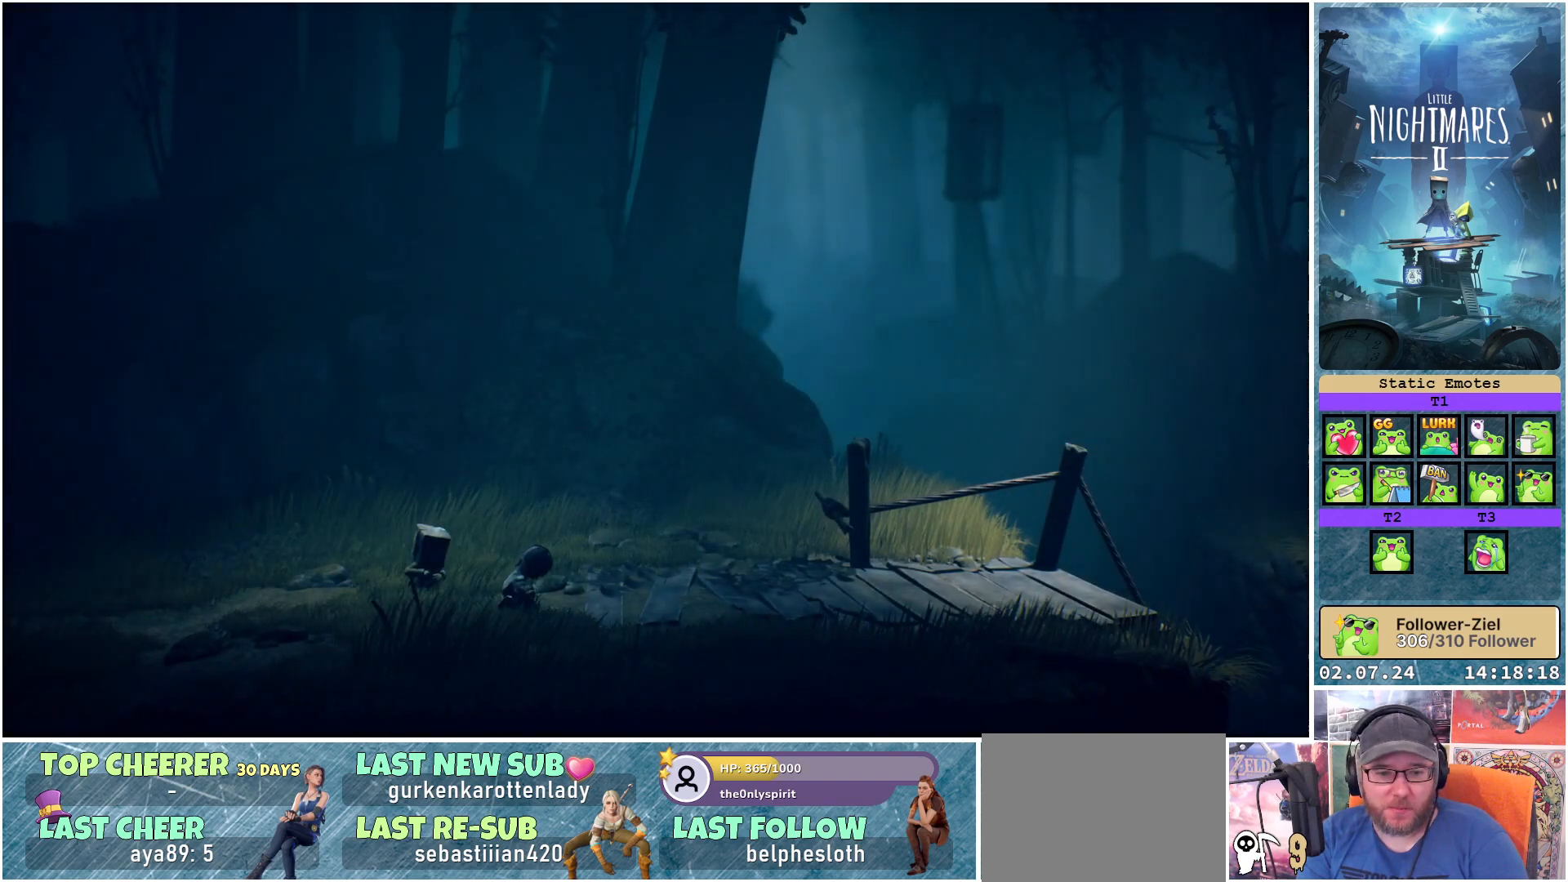
{"buttons": [], "left_stick": "center", "right_stick": "center", "events": []}
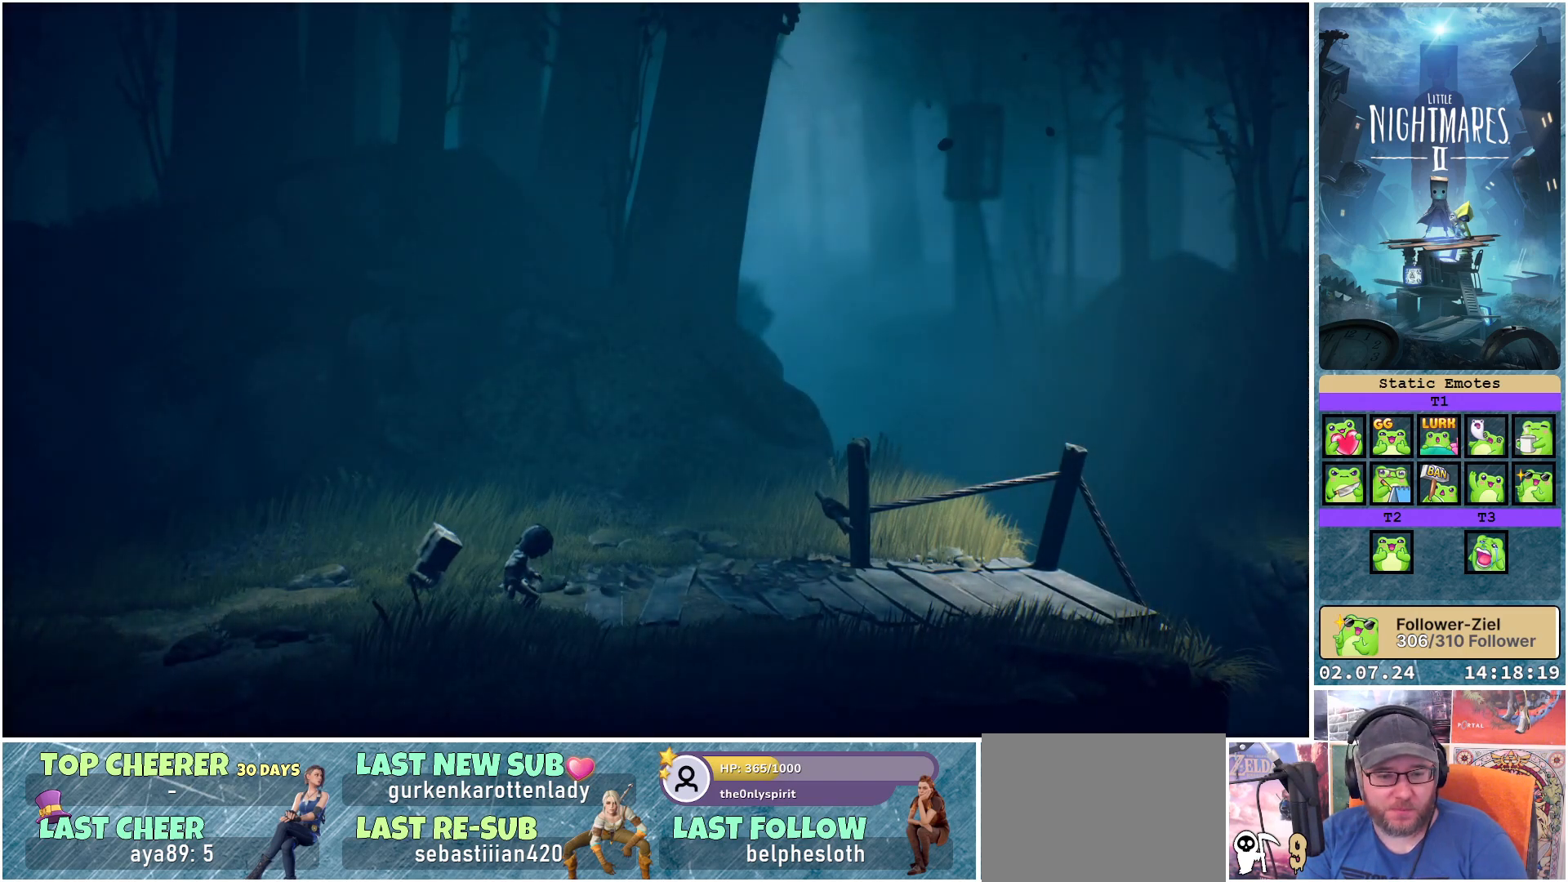
{"buttons": [], "left_stick": "center", "right_stick": "center", "events": []}
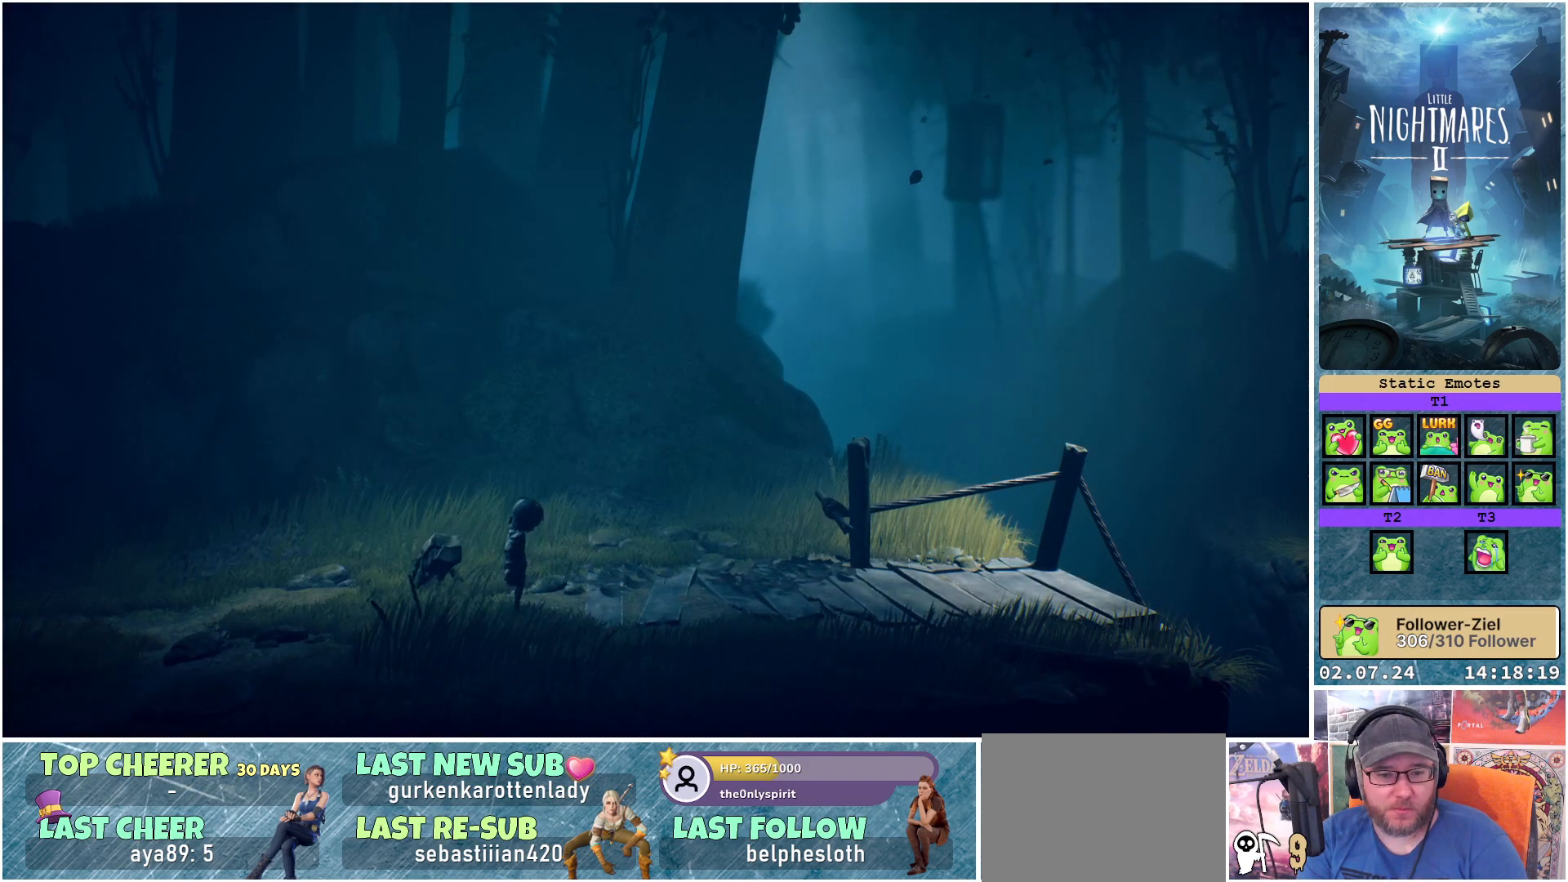
{"buttons": [], "left_stick": "right", "right_stick": "center", "events": [[67, "left_stick", "right"]]}
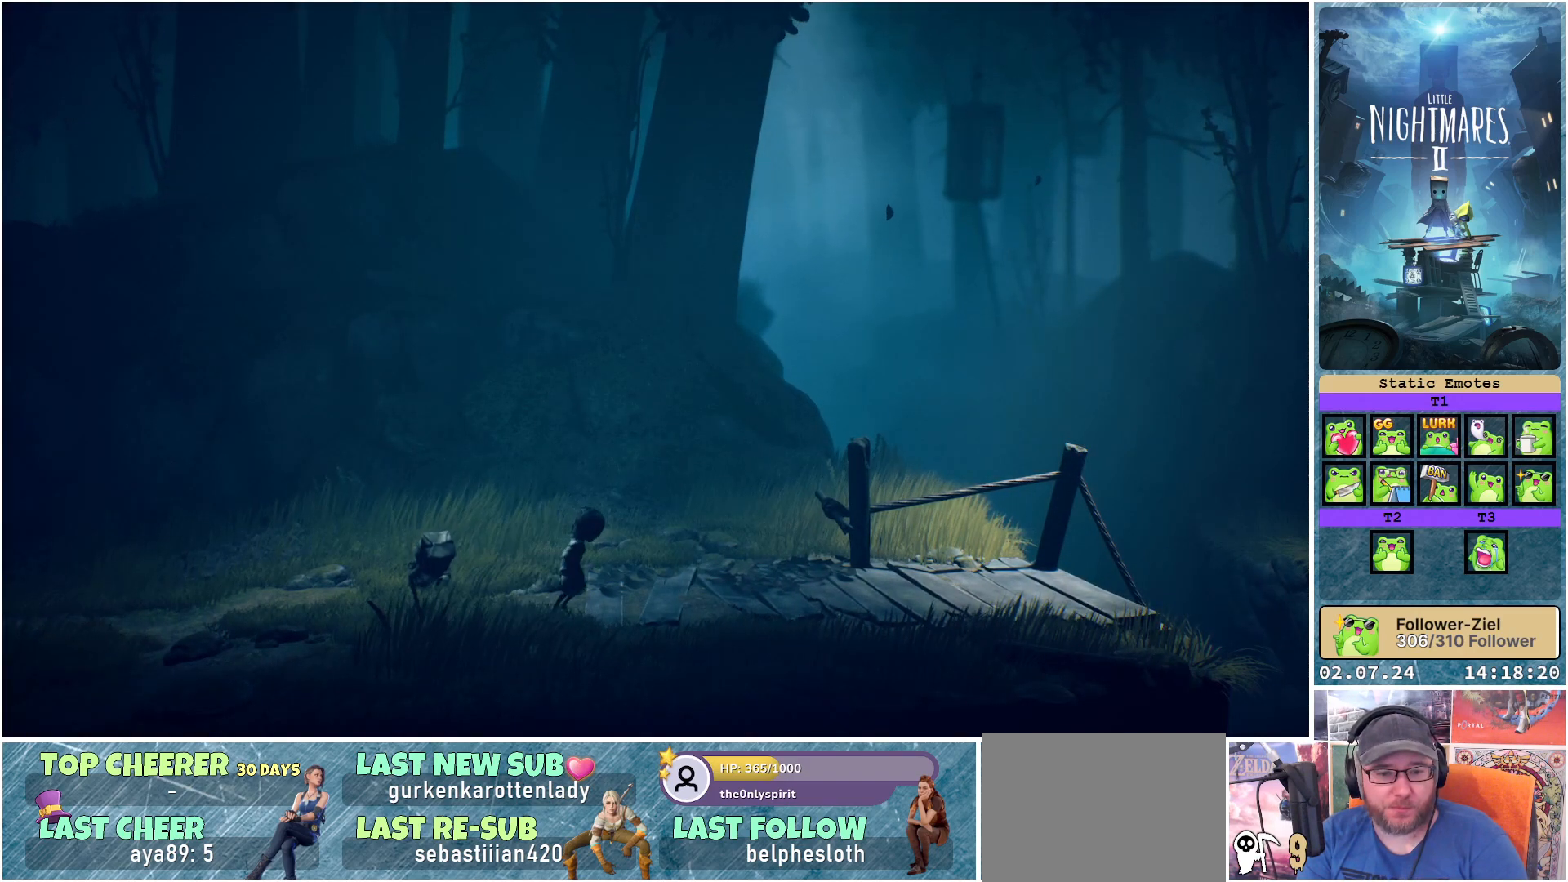
{"buttons": [], "left_stick": "right", "right_stick": "center", "events": []}
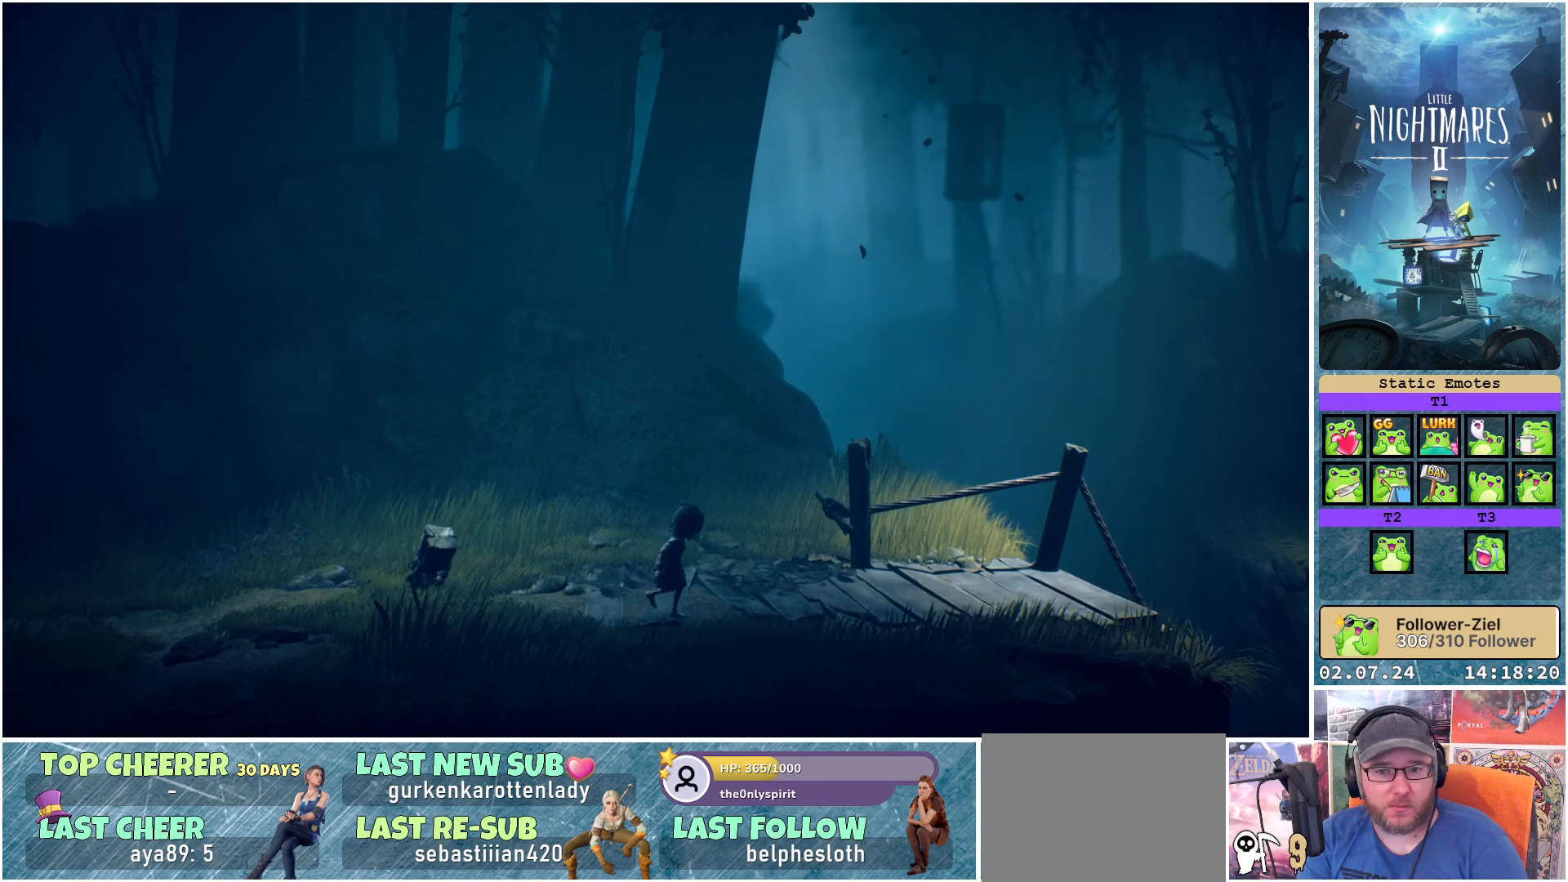
{"buttons": [], "left_stick": "right", "right_stick": "center", "events": []}
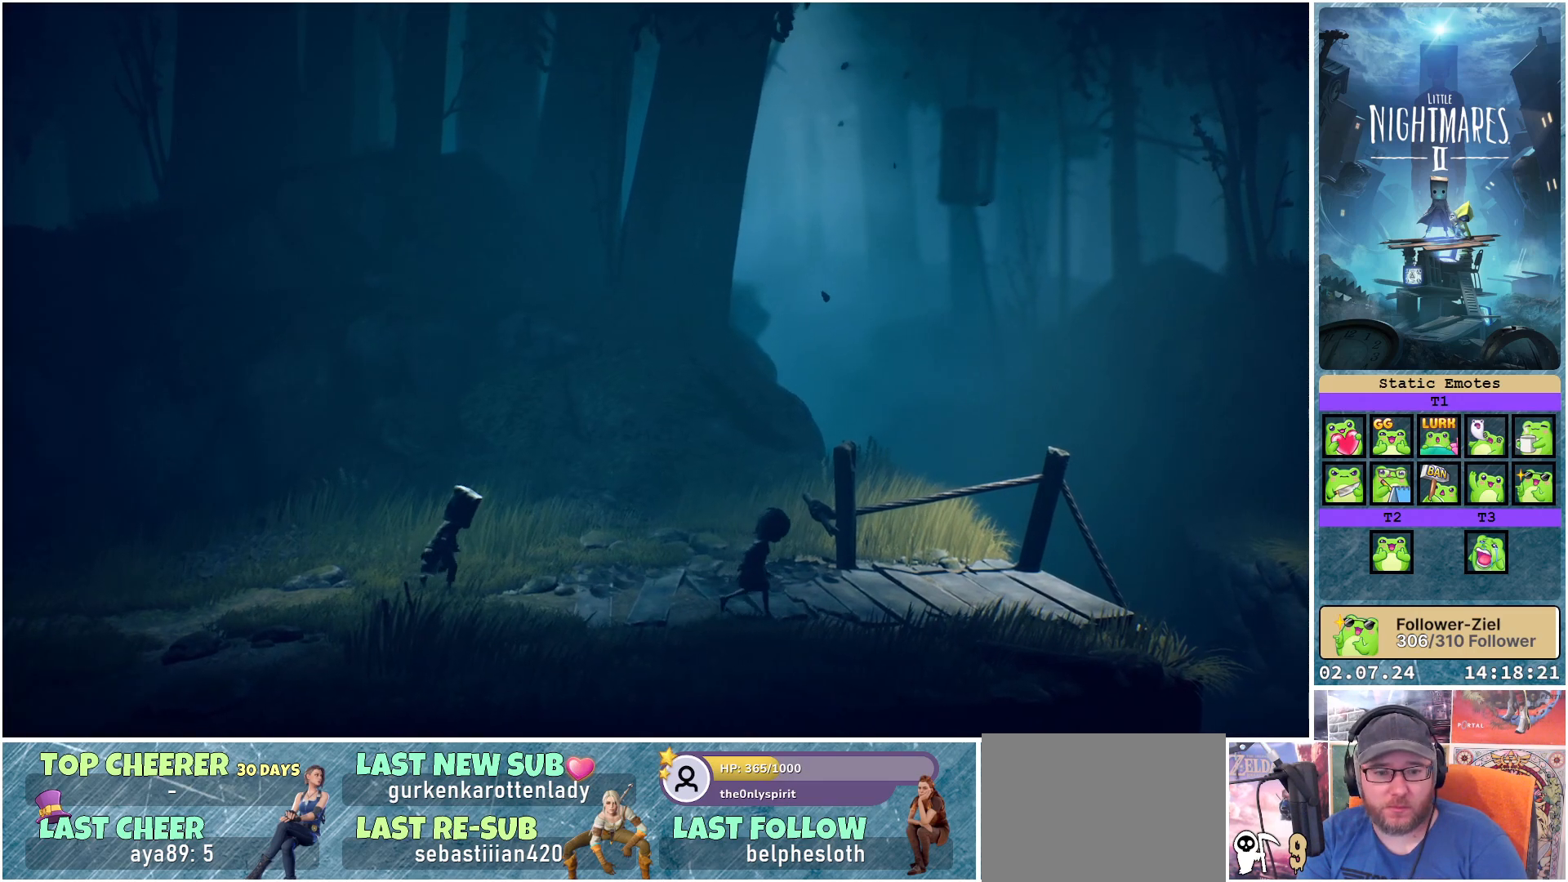
{"buttons": [], "left_stick": "down-right", "right_stick": "center", "events": [[483, "left_stick", "down-right"]]}
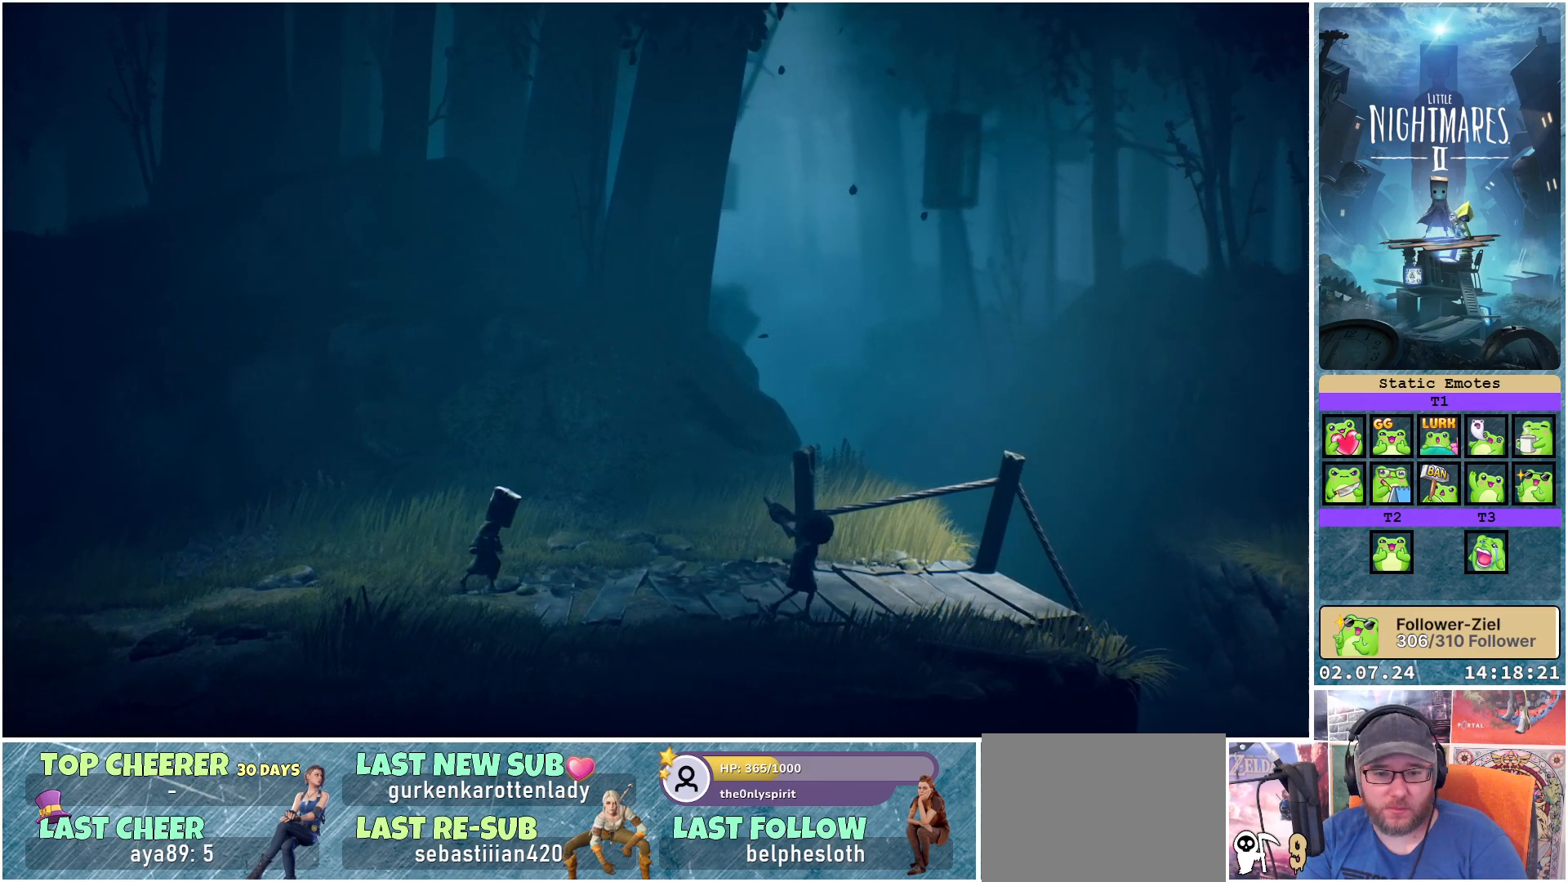
{"buttons": [], "left_stick": "down-right", "right_stick": "center", "events": []}
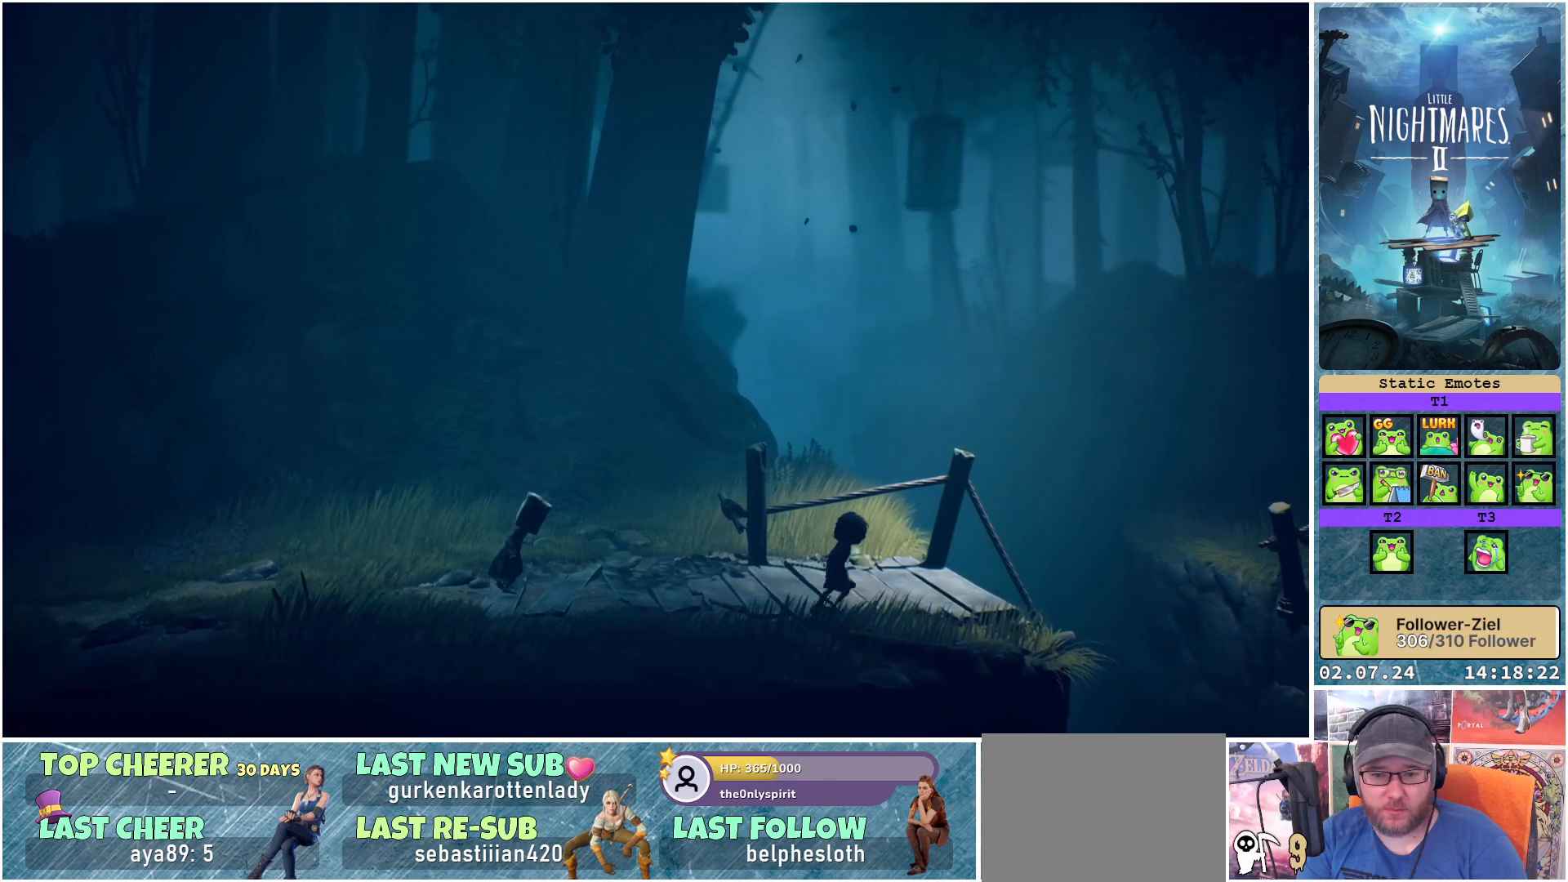
{"buttons": [], "left_stick": "right", "right_stick": "center", "events": [[17, "left_stick", "right"]]}
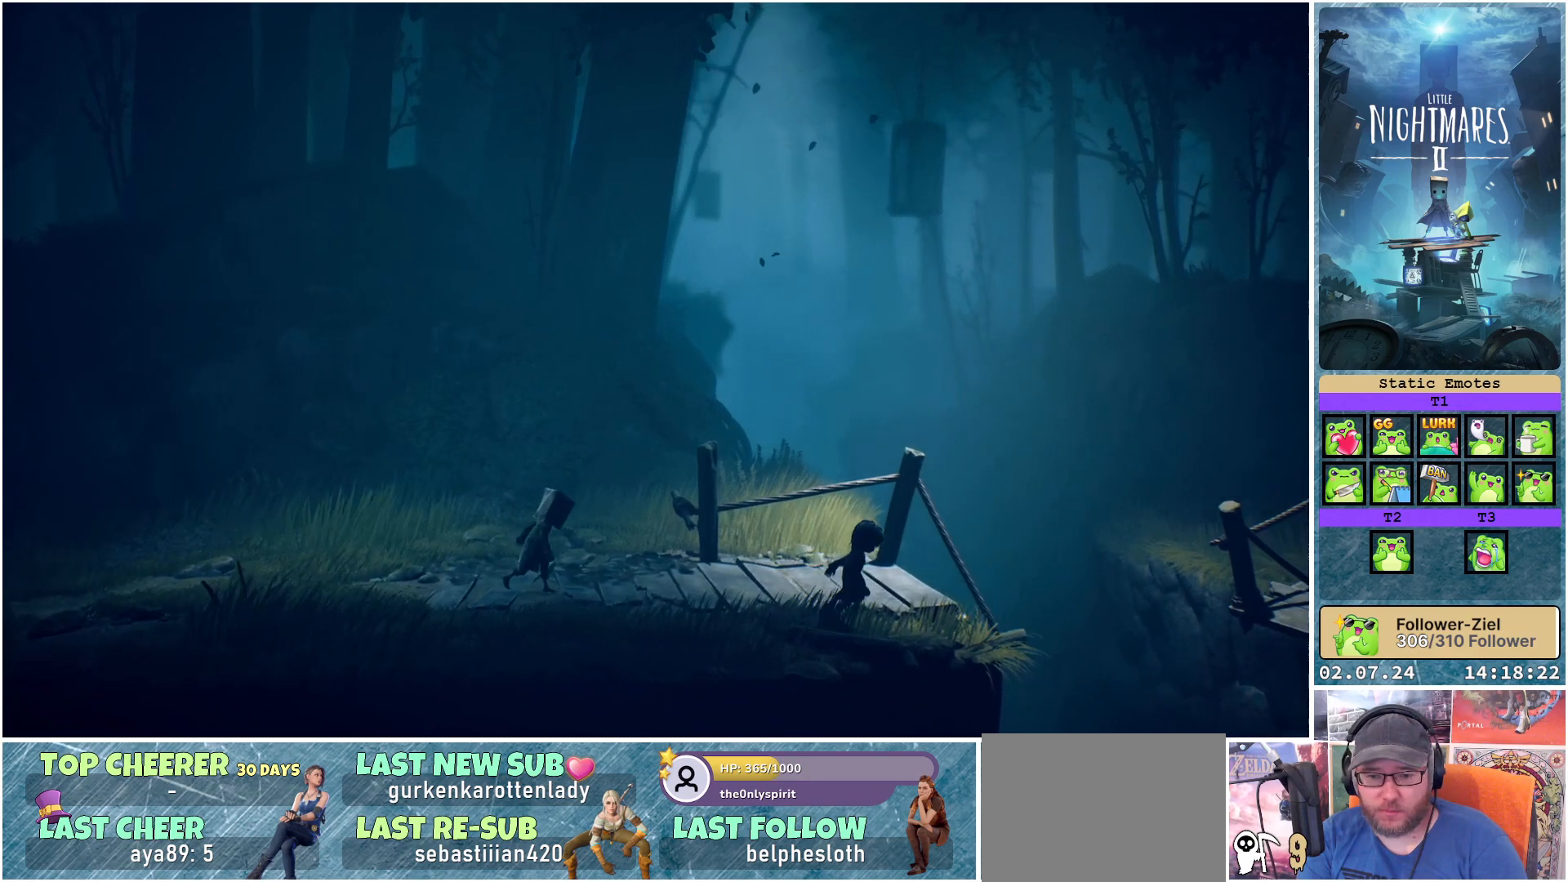
{"buttons": [], "left_stick": "right", "right_stick": "center", "events": []}
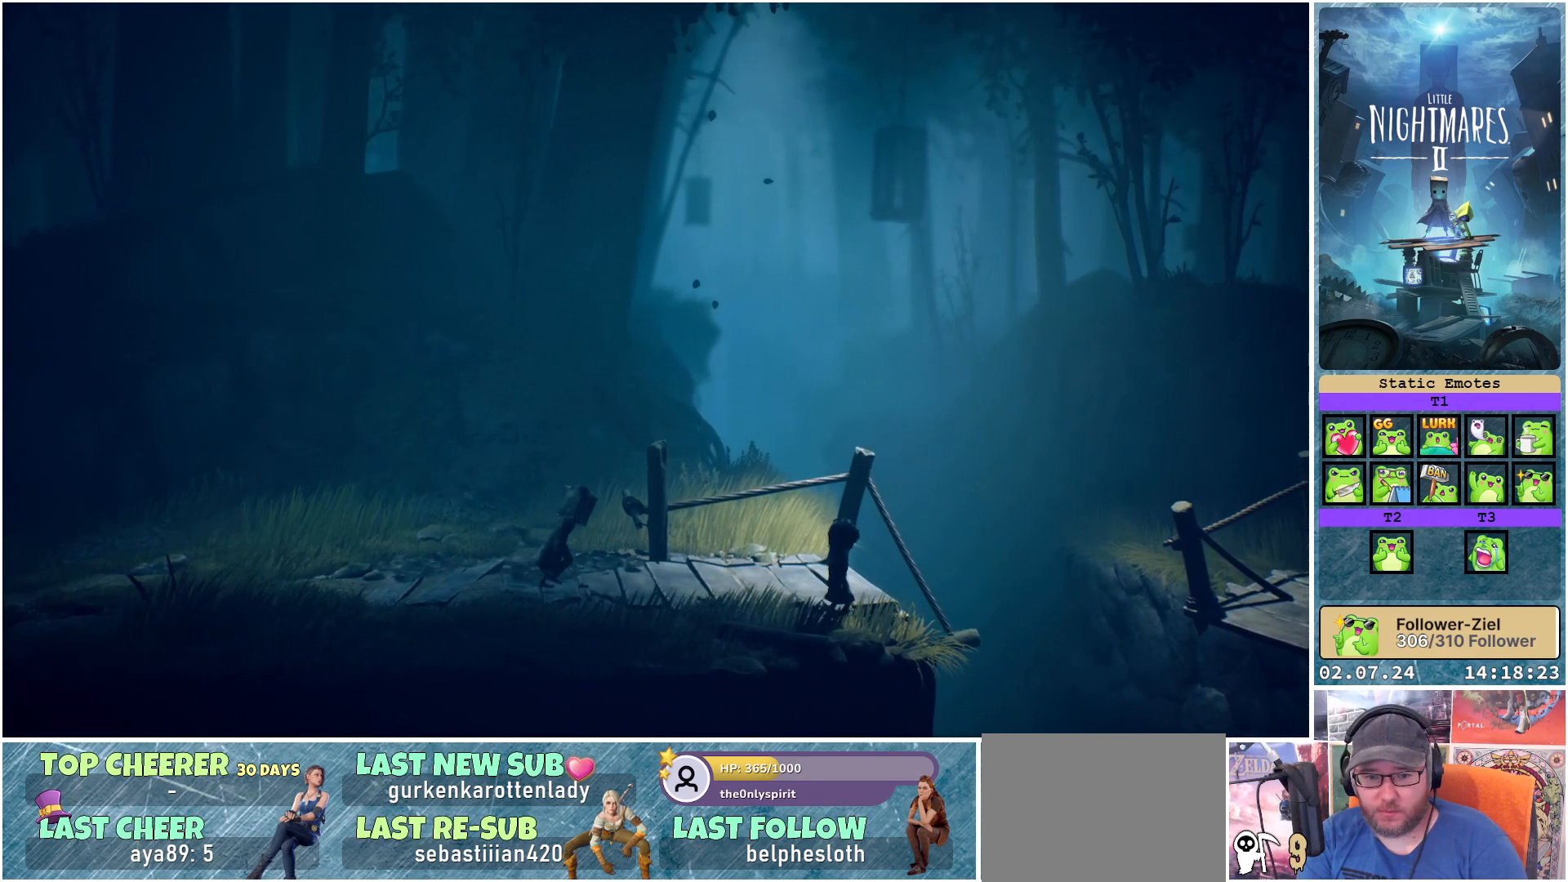
{"buttons": [], "left_stick": "up-right", "right_stick": "center", "events": [[83, "left_stick", "up-right"]]}
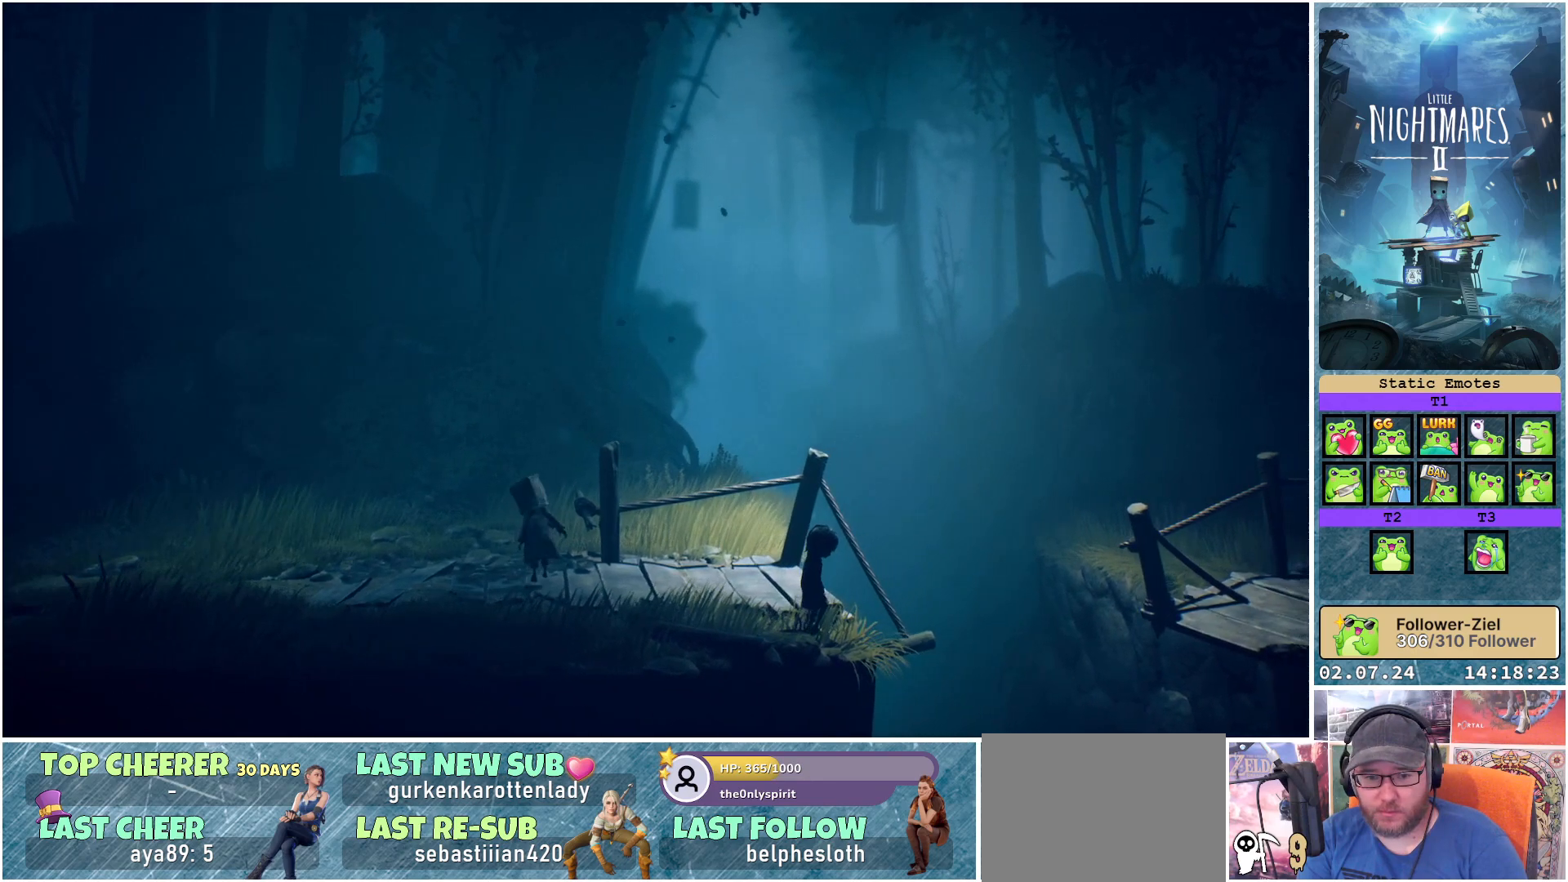
{"buttons": [], "left_stick": "up-right", "right_stick": "center", "events": []}
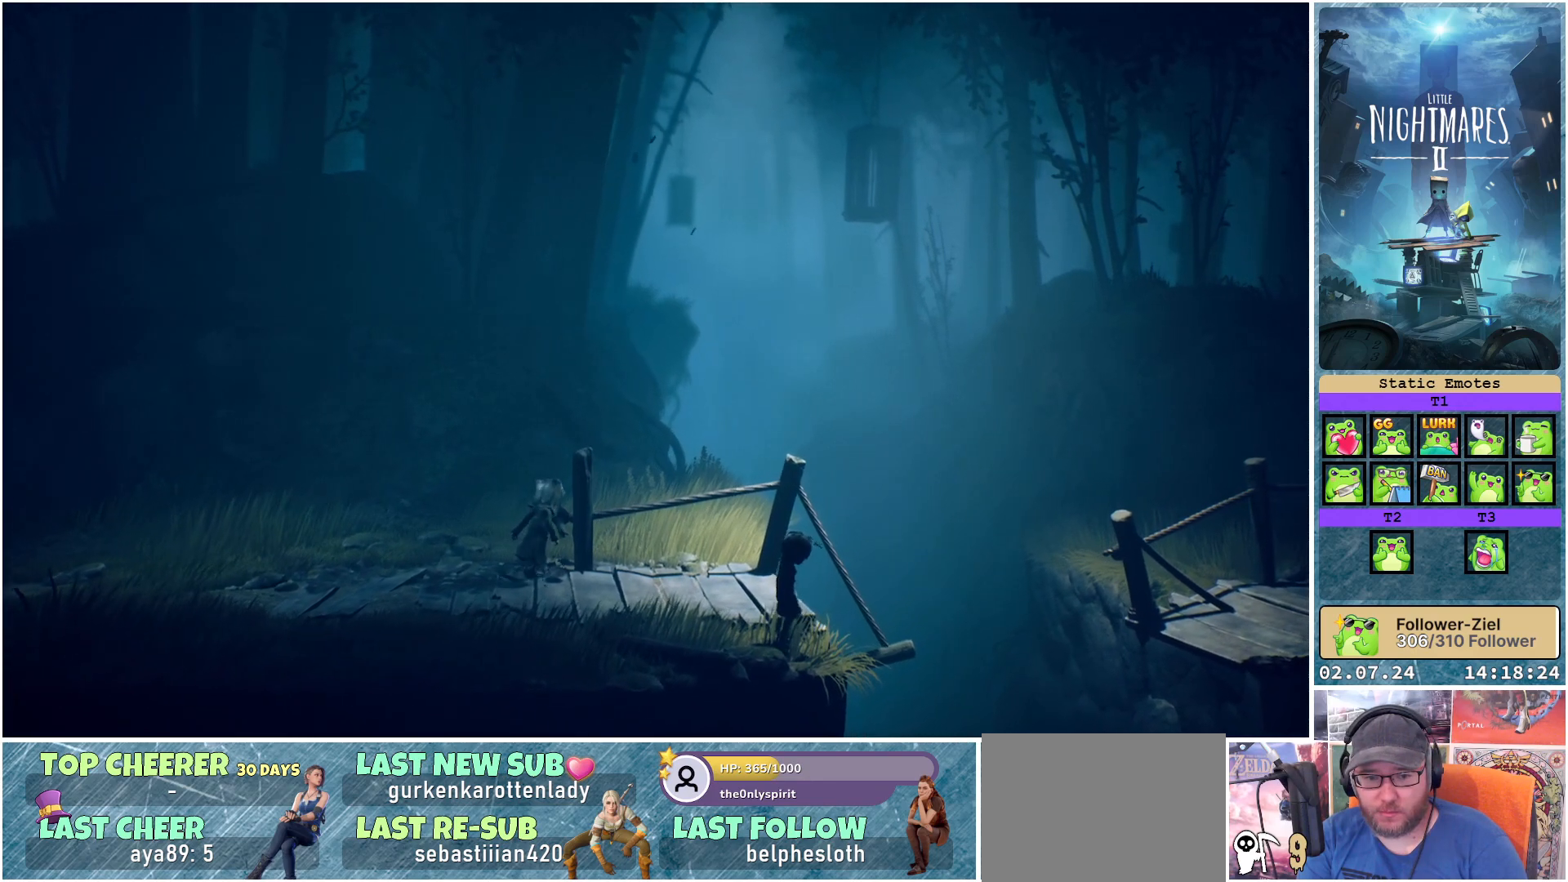
{"buttons": ["R1"], "left_stick": "center", "right_stick": "center", "events": [[133, "left_stick", "center"], [333, "R1", "down"]]}
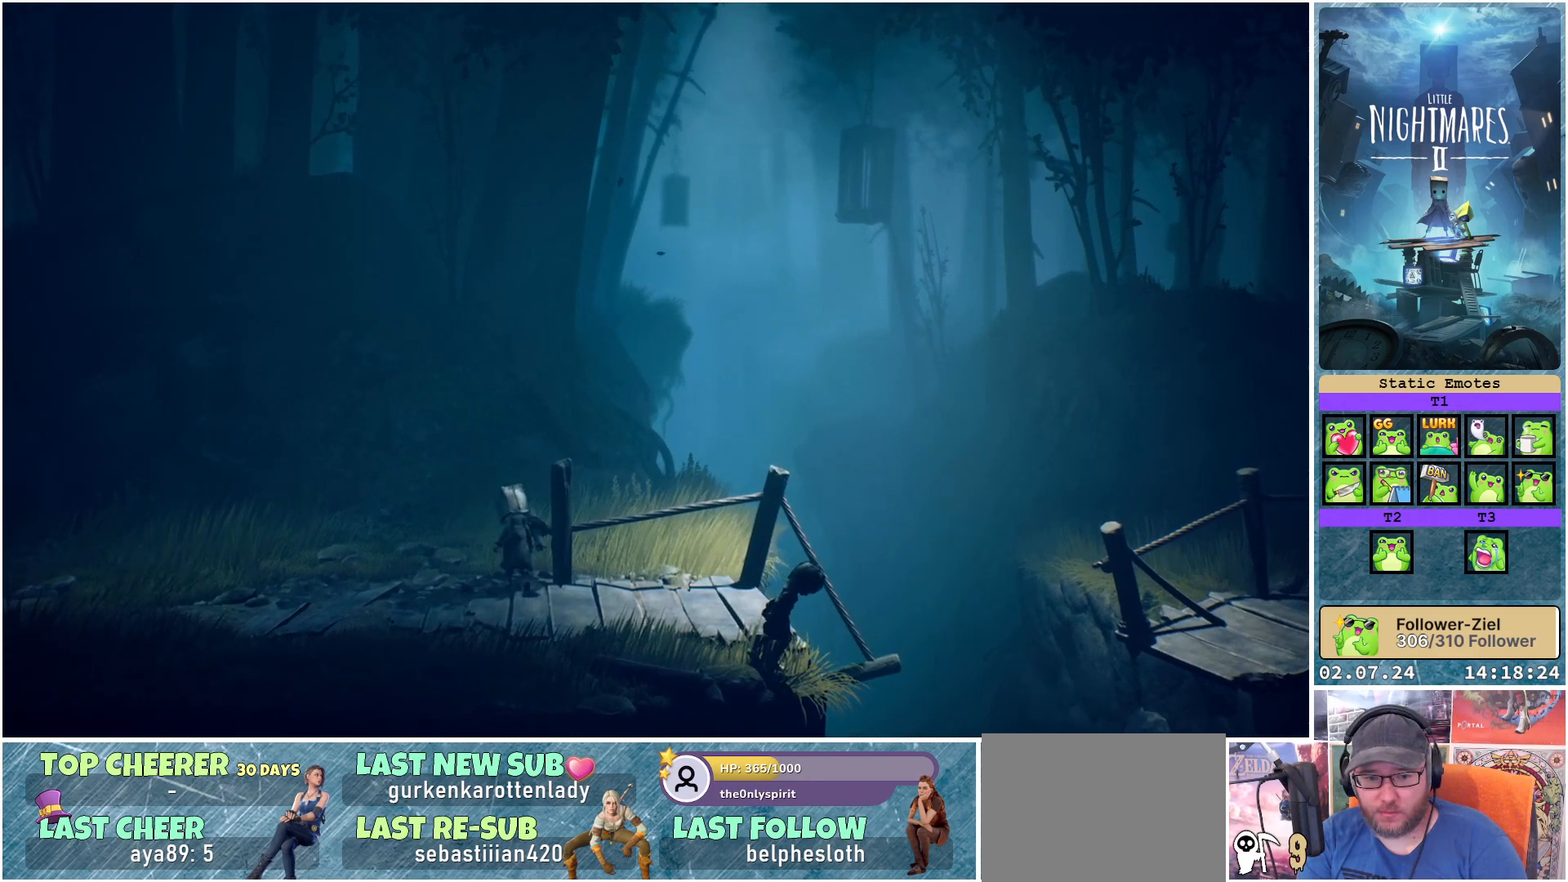
{"buttons": ["R1"], "left_stick": "center", "right_stick": "center", "events": []}
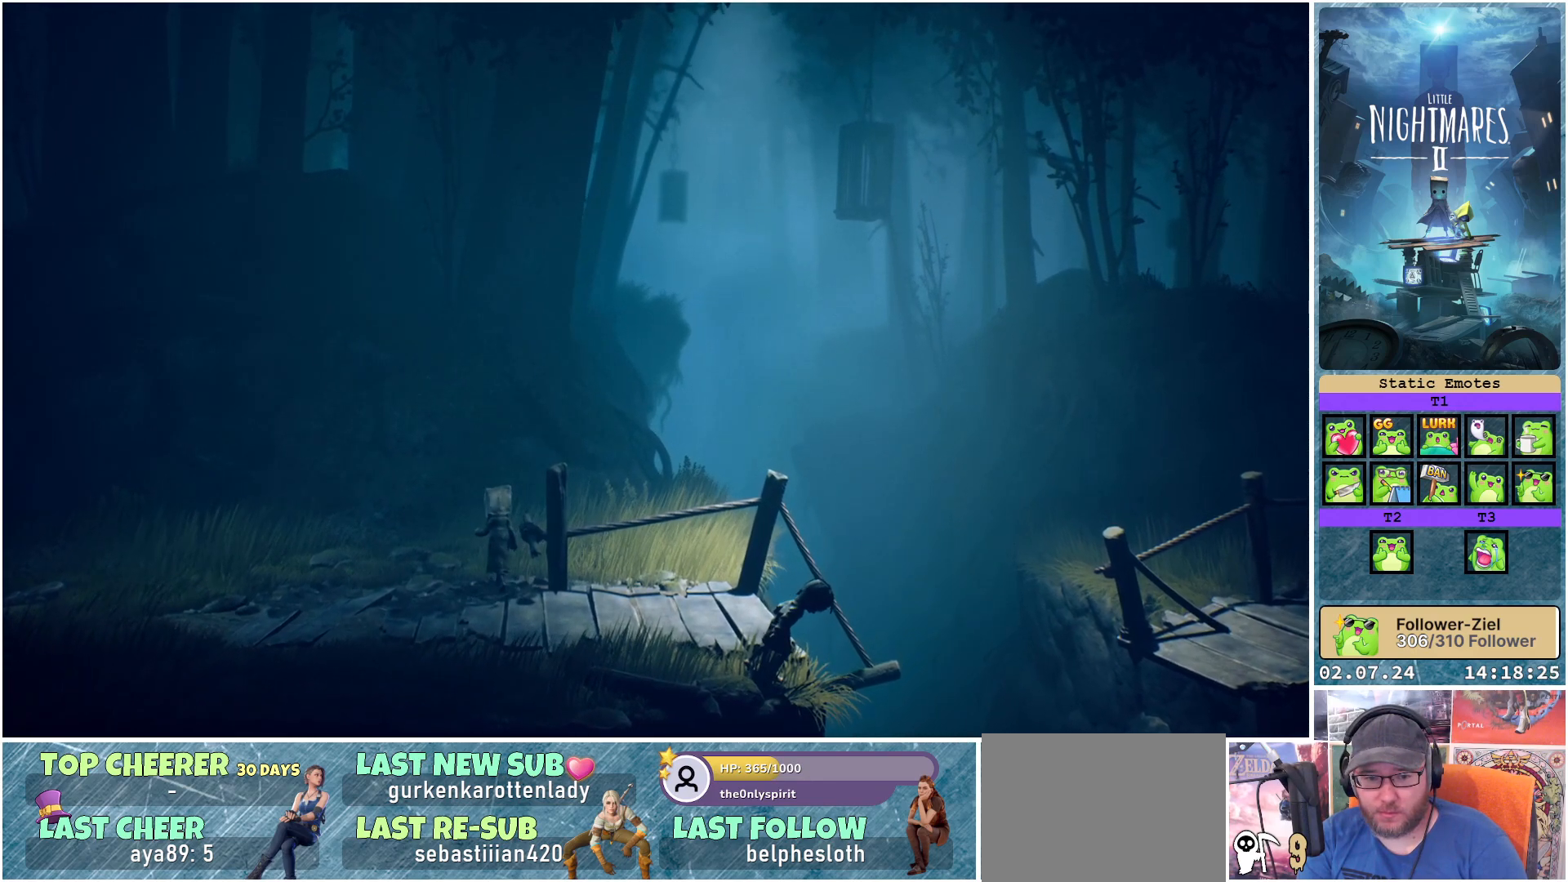
{"buttons": ["R1"], "left_stick": "center", "right_stick": "center", "events": []}
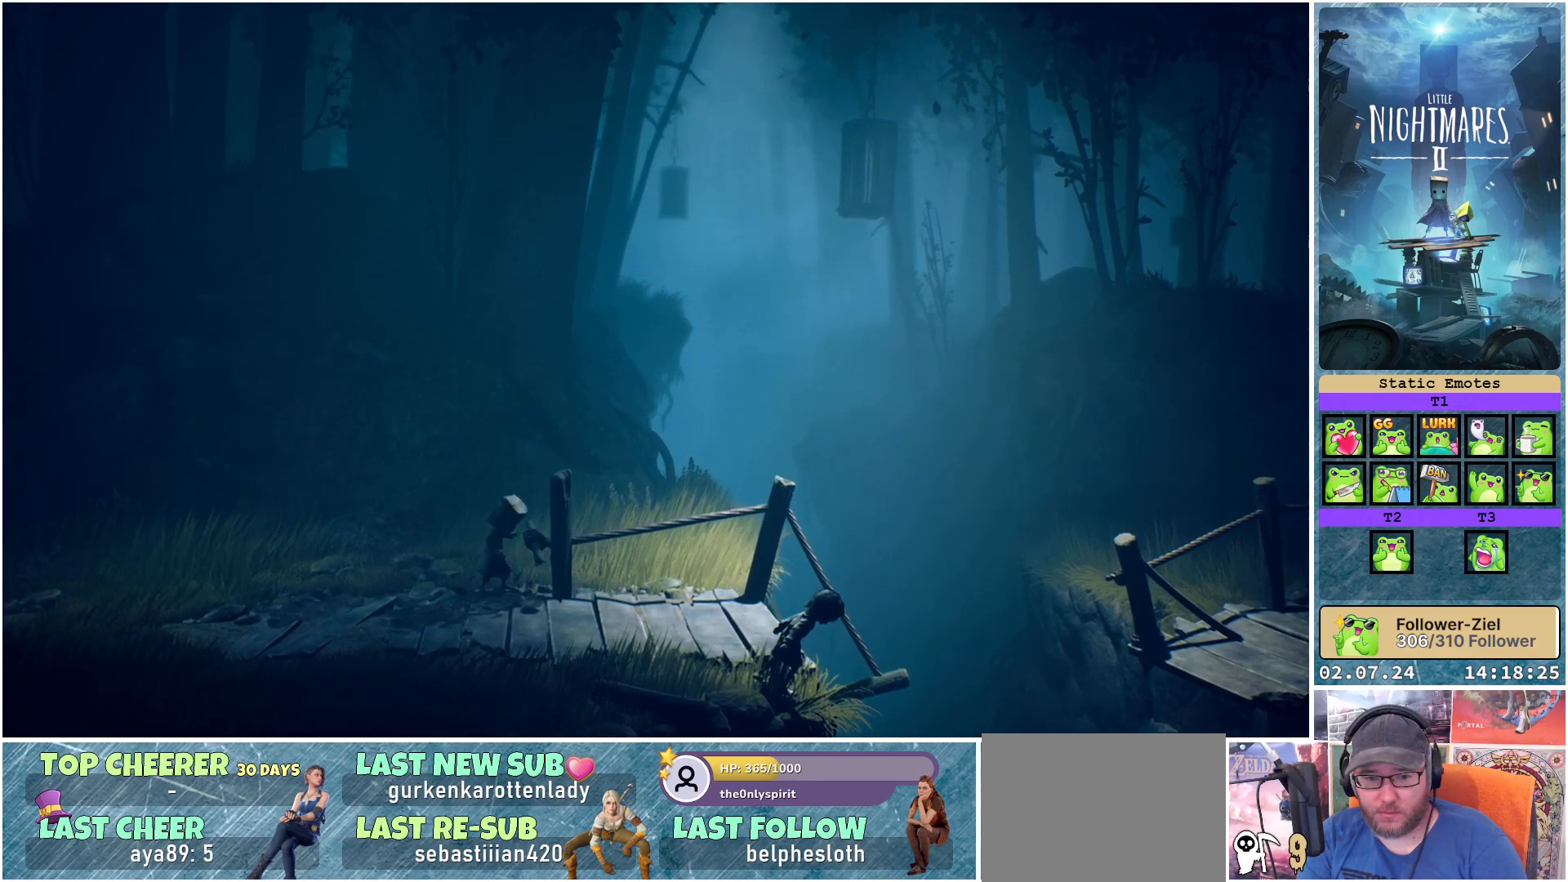
{"buttons": ["R1"], "left_stick": "center", "right_stick": "center", "events": []}
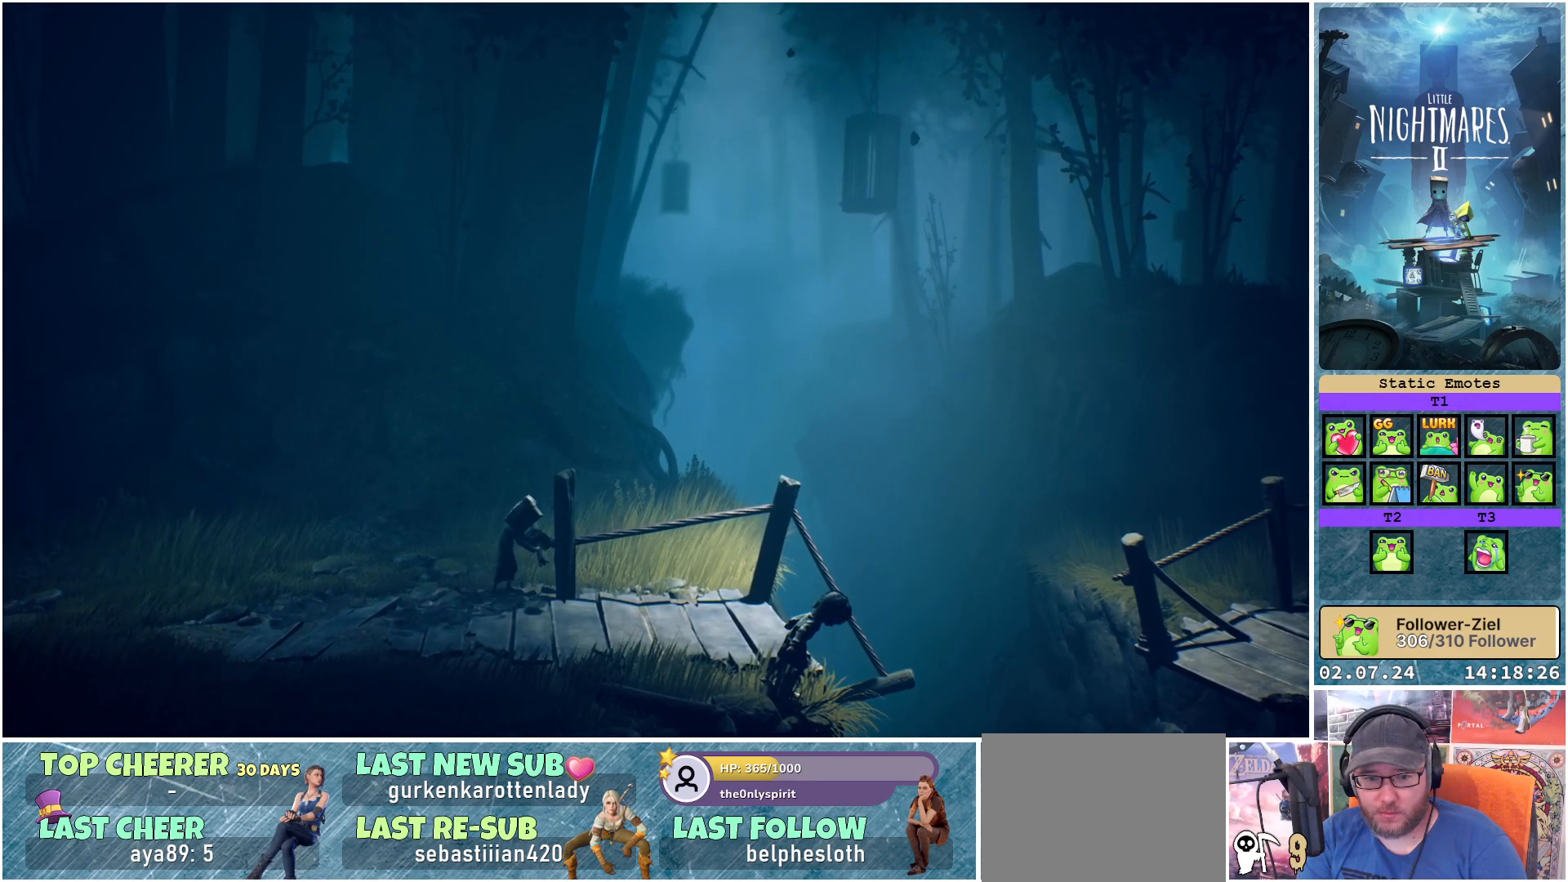
{"buttons": ["R1"], "left_stick": "left", "right_stick": "center", "events": [[467, "left_stick", "left"]]}
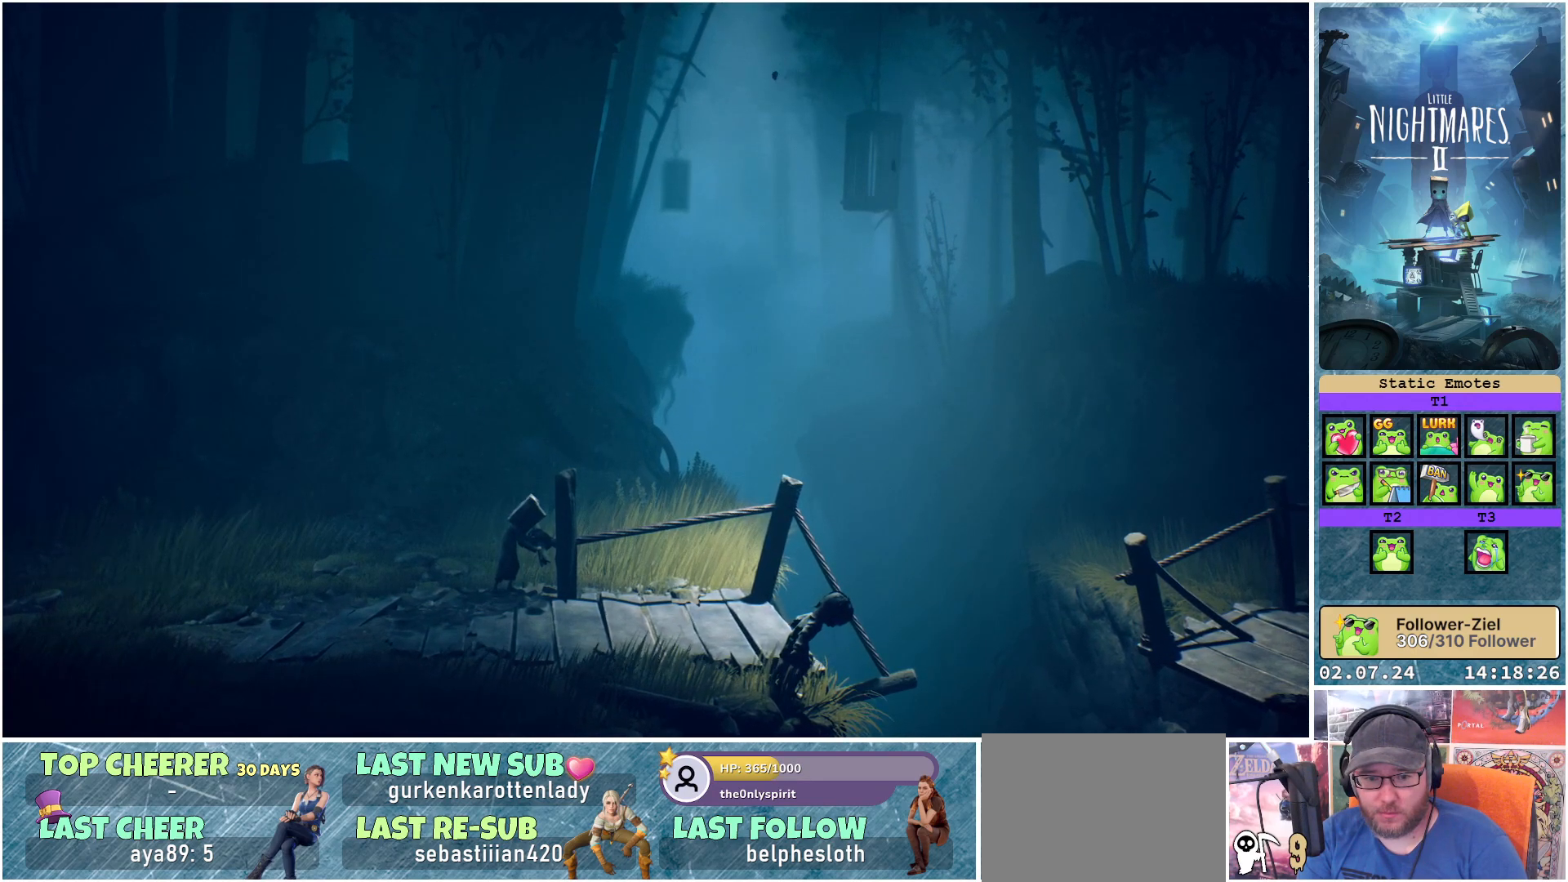
{"buttons": ["R1"], "left_stick": "left", "right_stick": "center", "events": []}
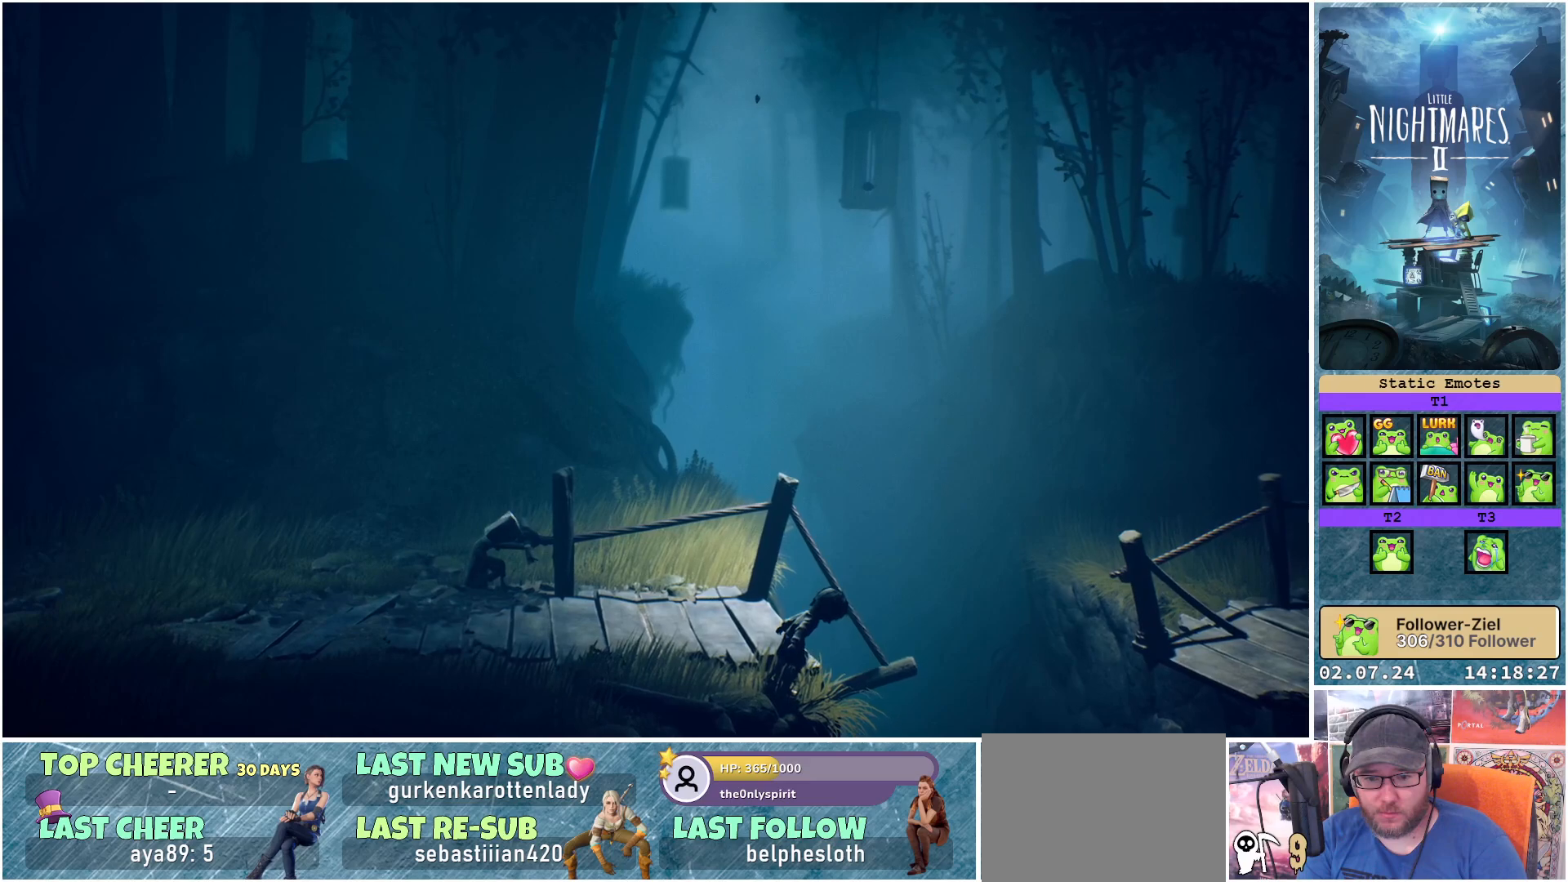
{"buttons": ["R1"], "left_stick": "left", "right_stick": "center", "events": []}
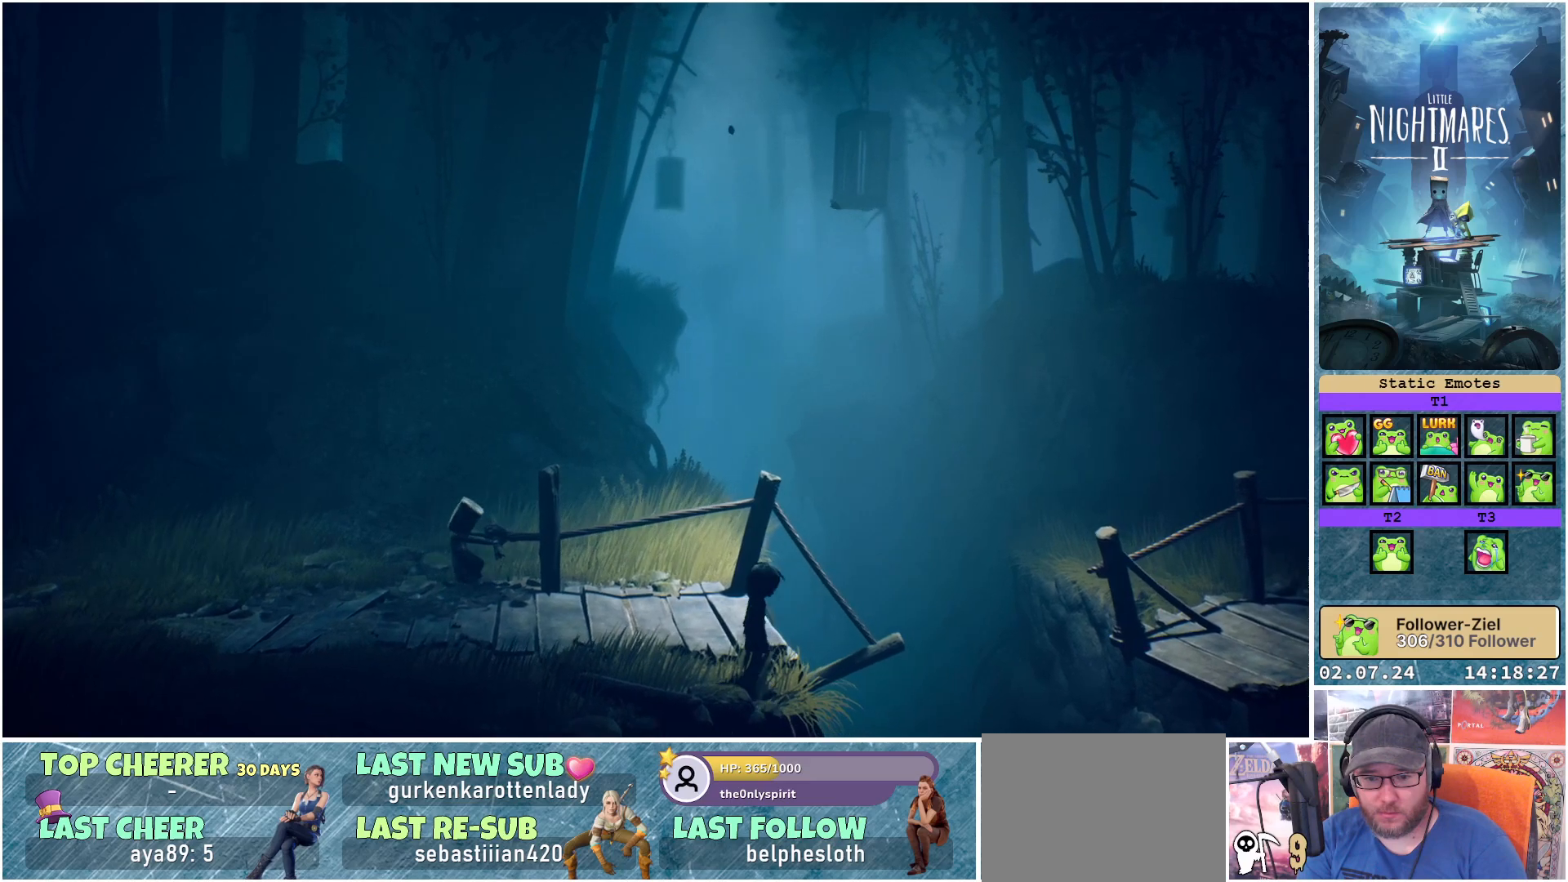
{"buttons": ["R1"], "left_stick": "left", "right_stick": "center", "events": []}
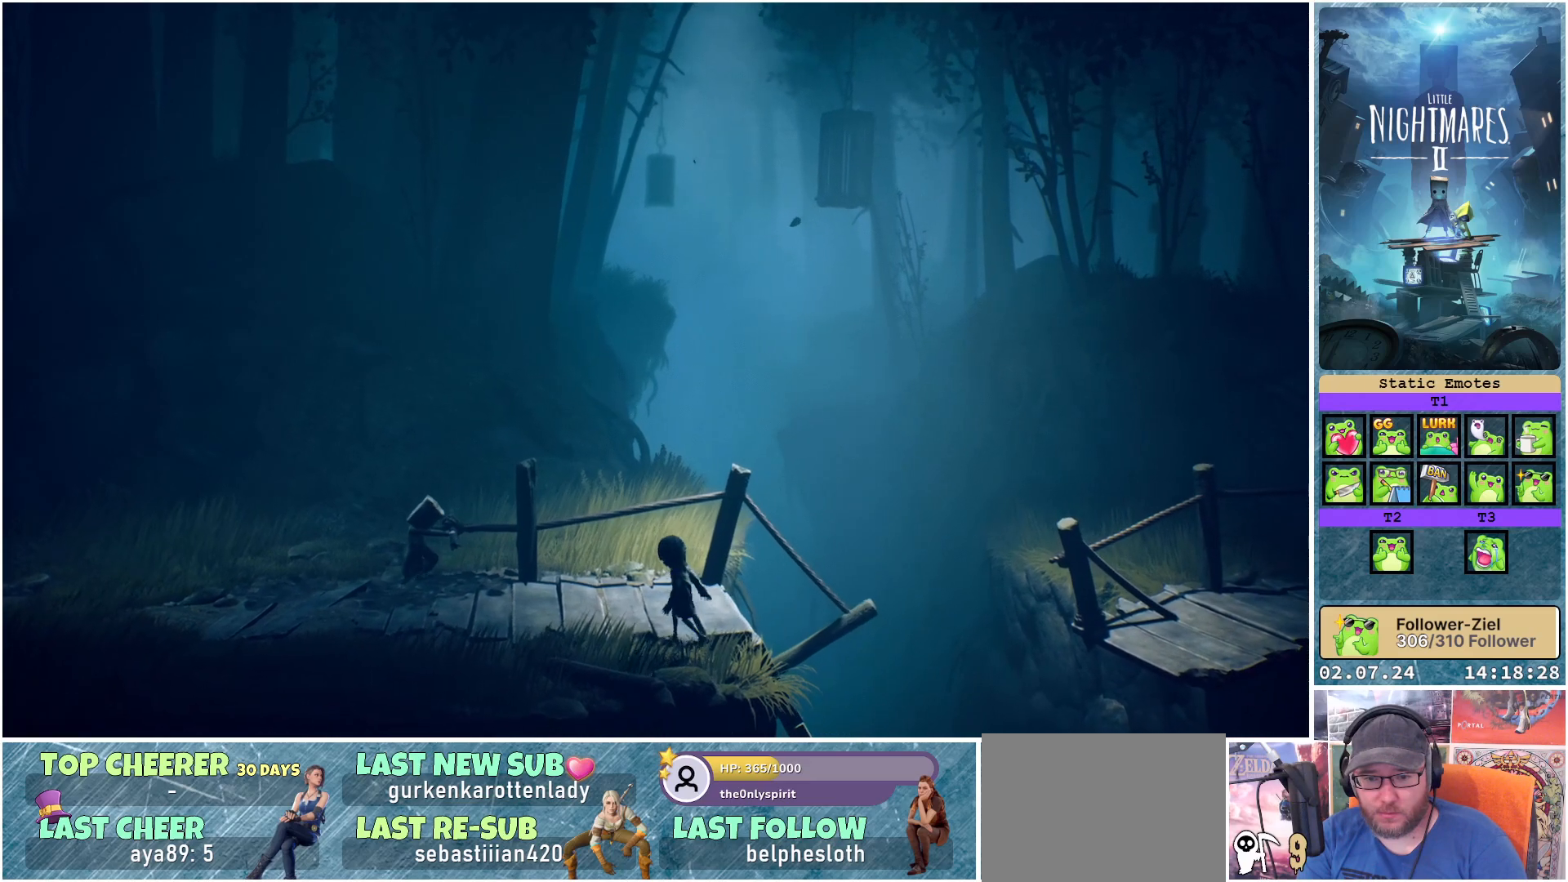
{"buttons": ["R1"], "left_stick": "left", "right_stick": "center", "events": []}
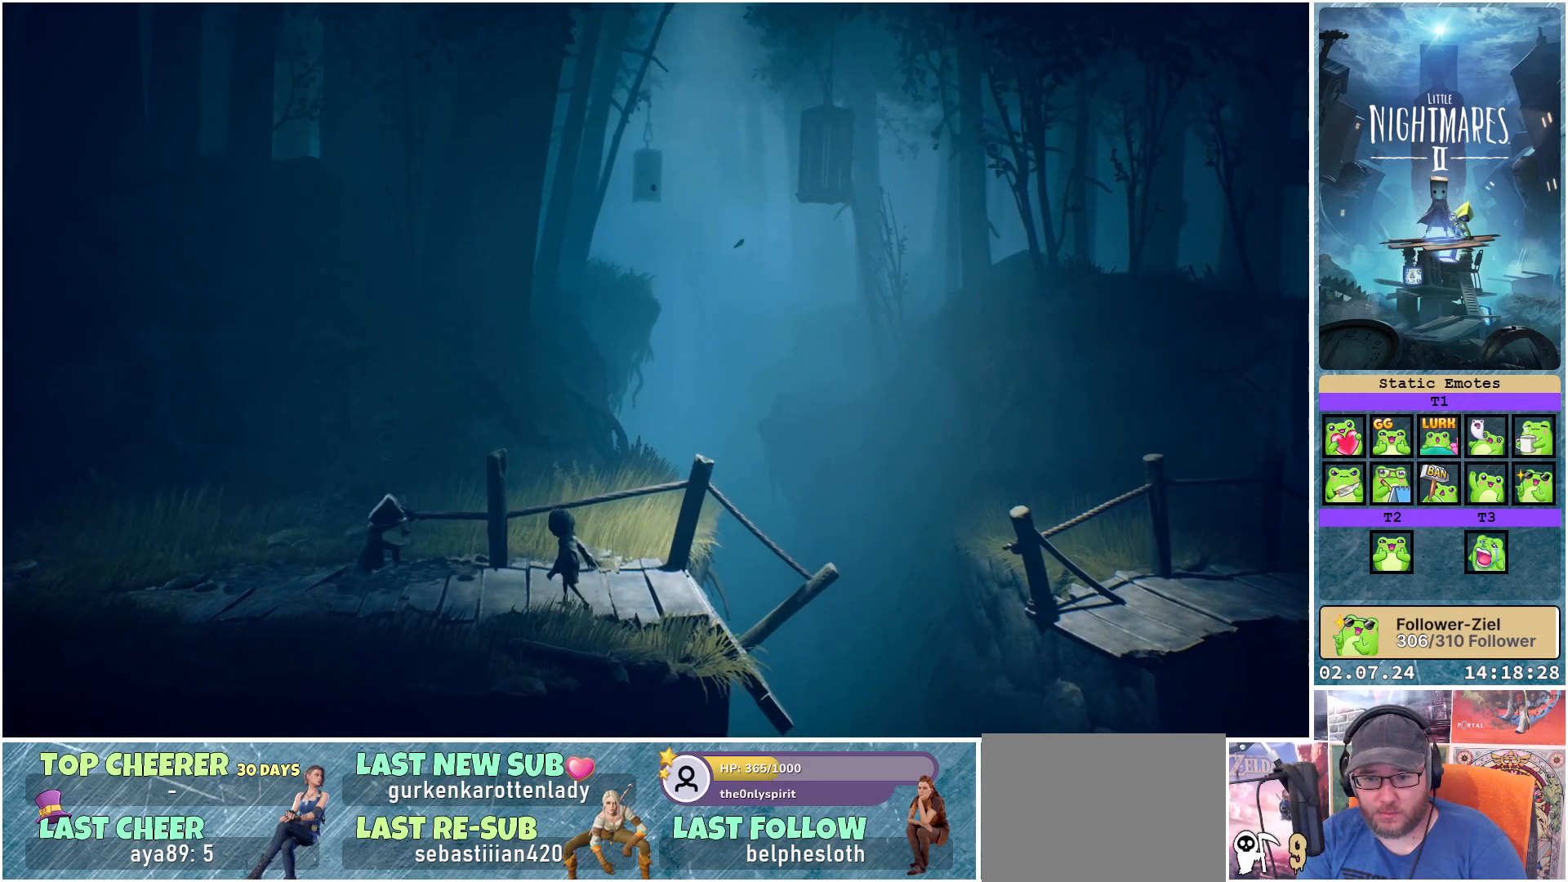
{"buttons": ["R1"], "left_stick": "left", "right_stick": "center", "events": []}
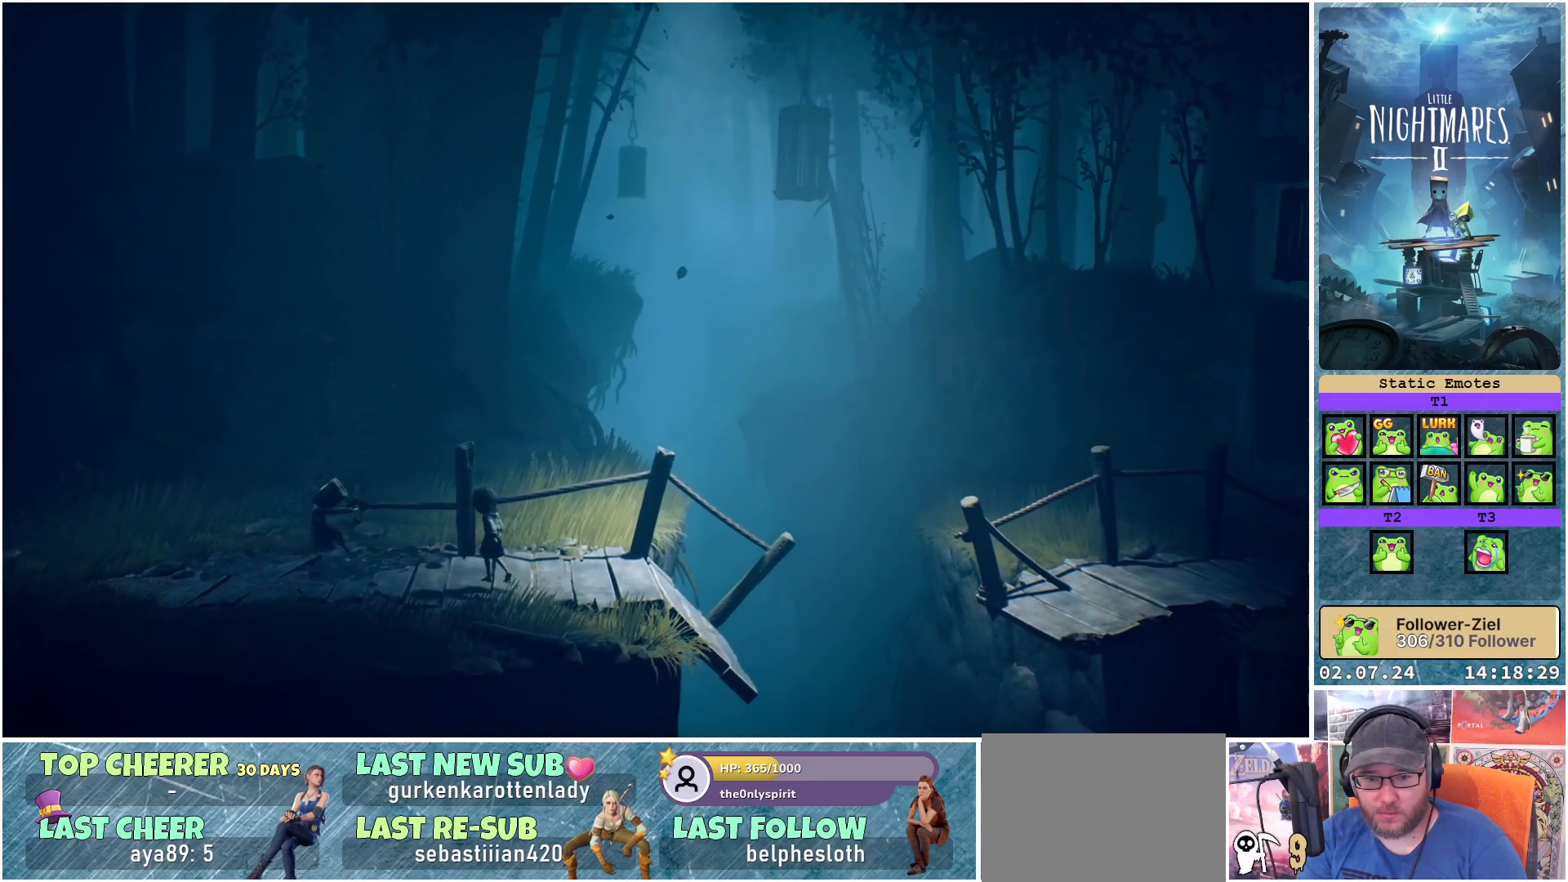
{"buttons": ["R1"], "left_stick": "left", "right_stick": "center", "events": []}
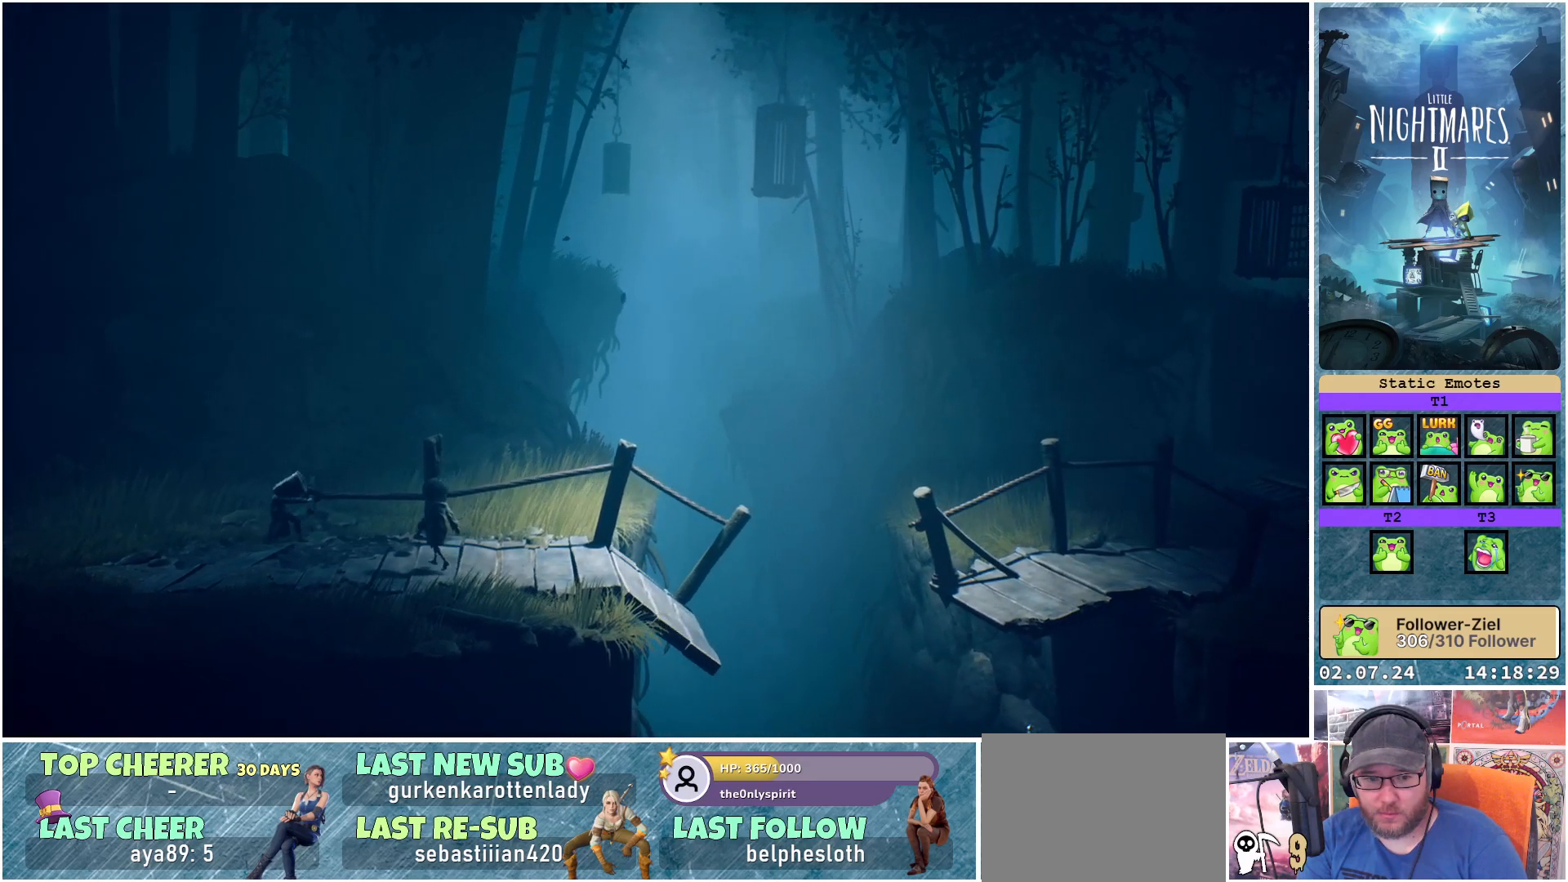
{"buttons": ["R1"], "left_stick": "left", "right_stick": "center", "events": []}
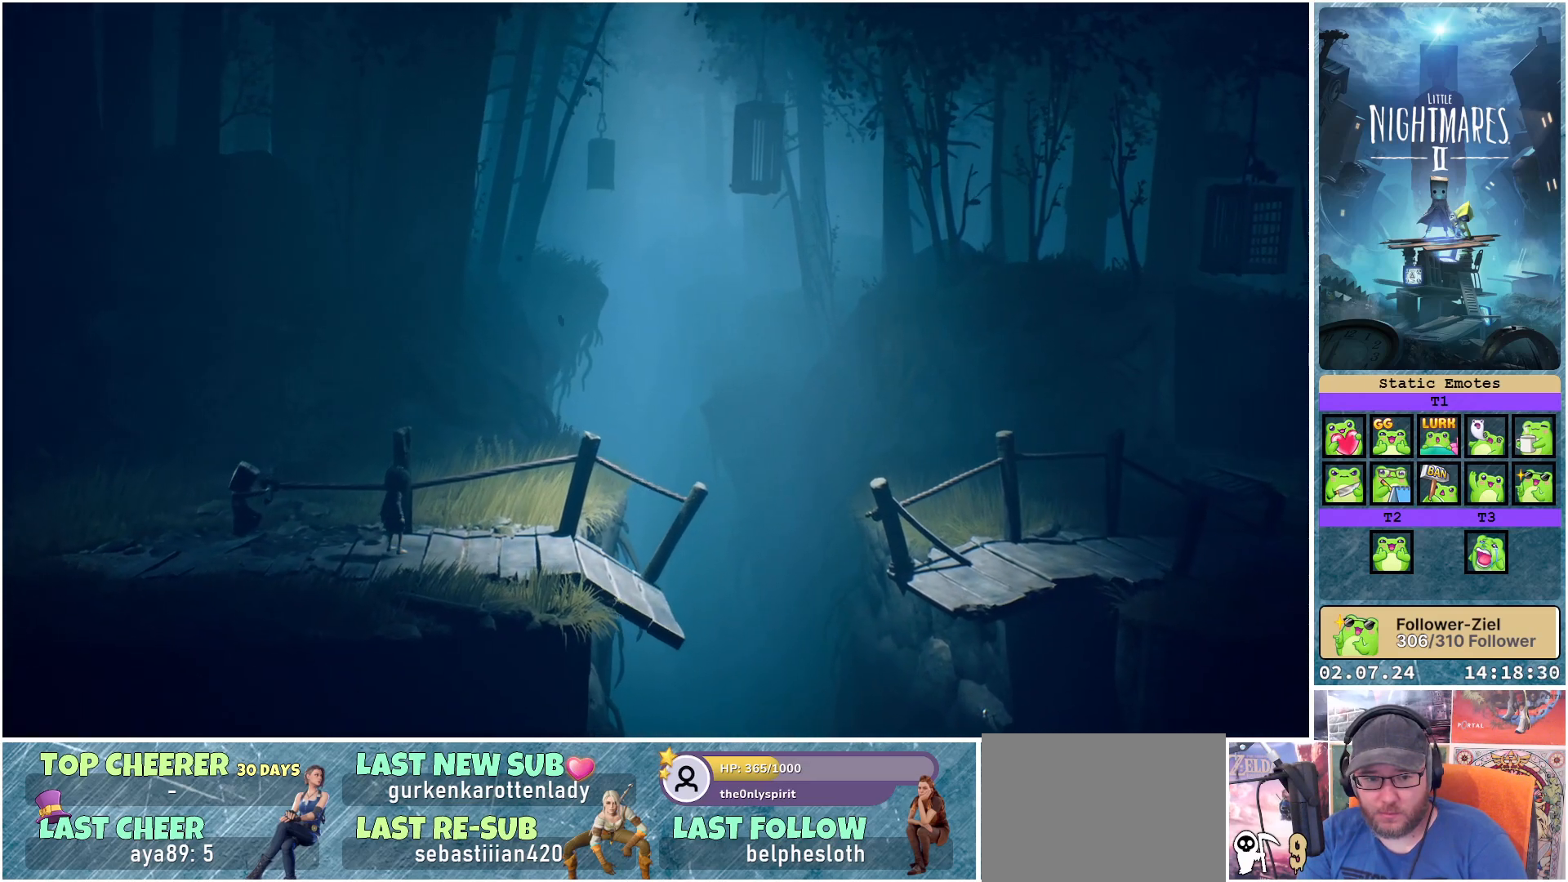
{"buttons": ["R1"], "left_stick": "left", "right_stick": "center", "events": []}
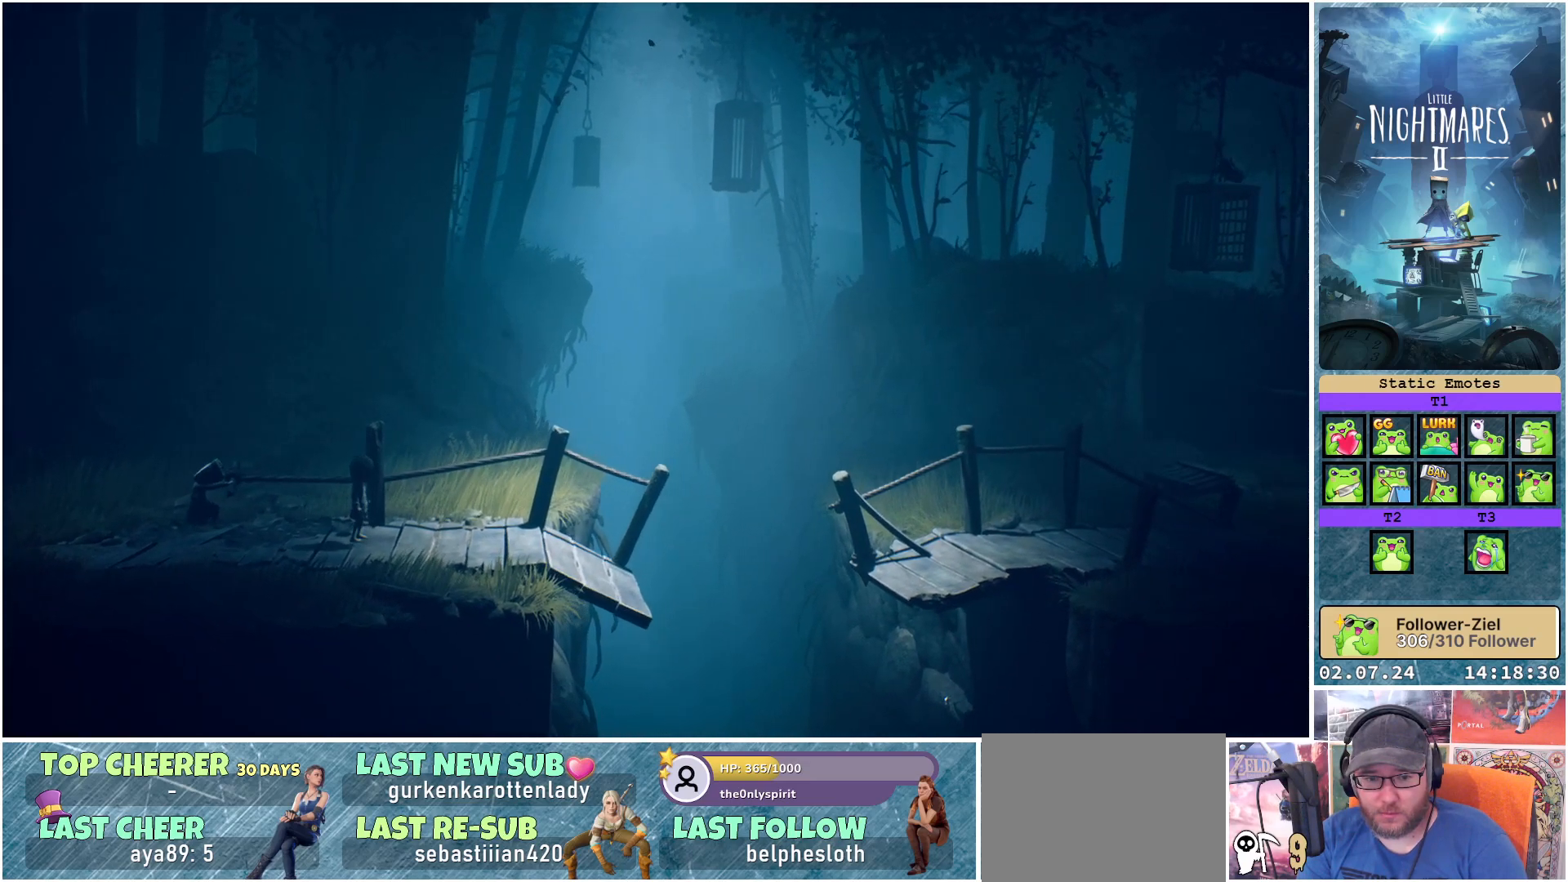
{"buttons": ["R1"], "left_stick": "left", "right_stick": "center", "events": []}
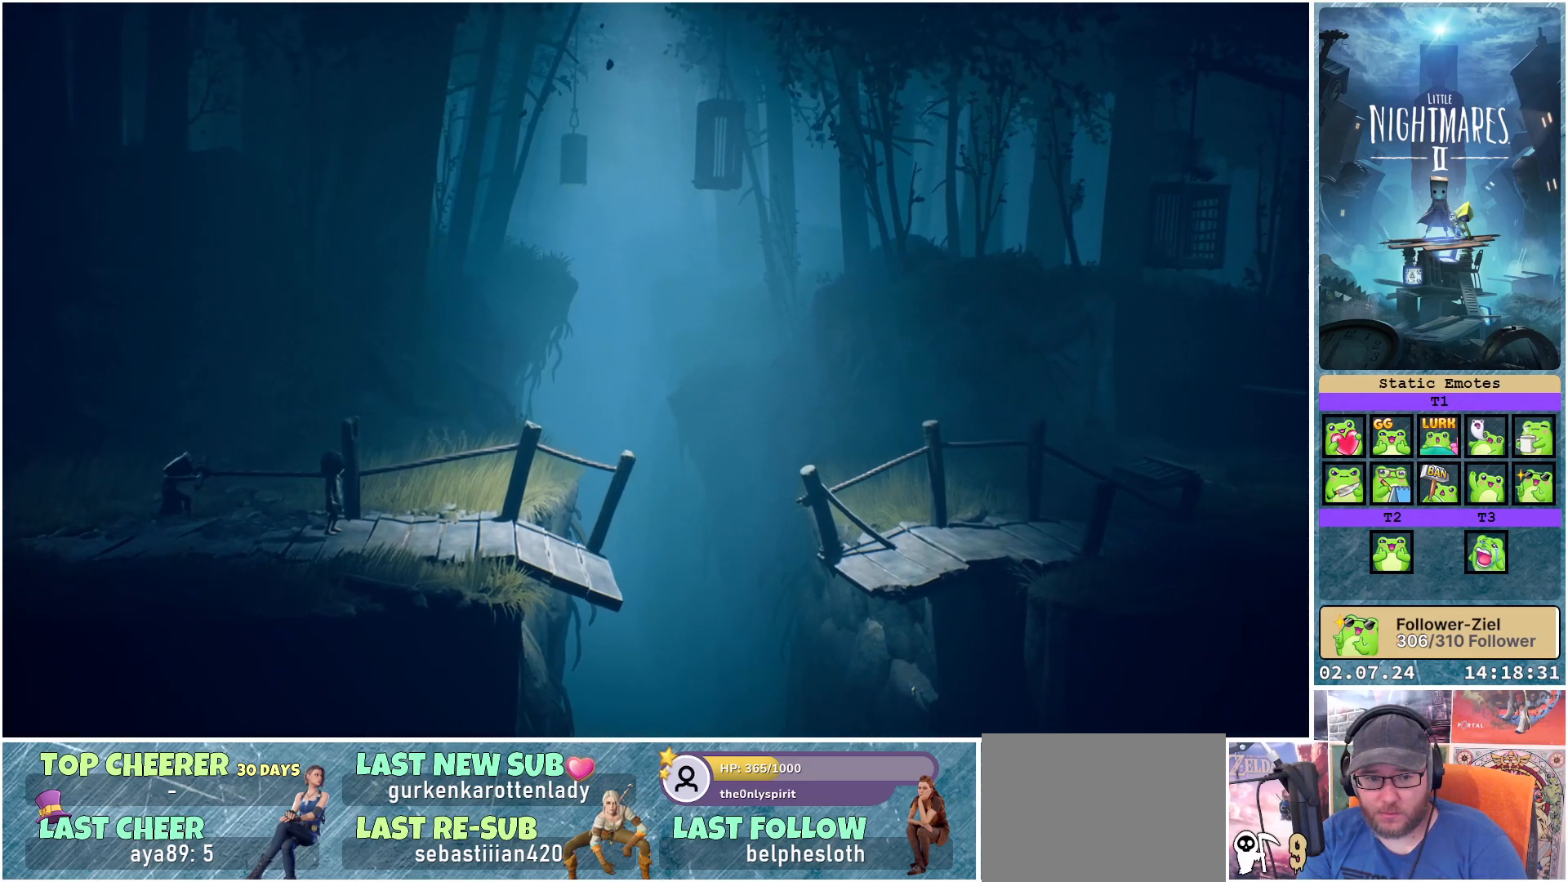
{"buttons": ["R1"], "left_stick": "left", "right_stick": "center", "events": []}
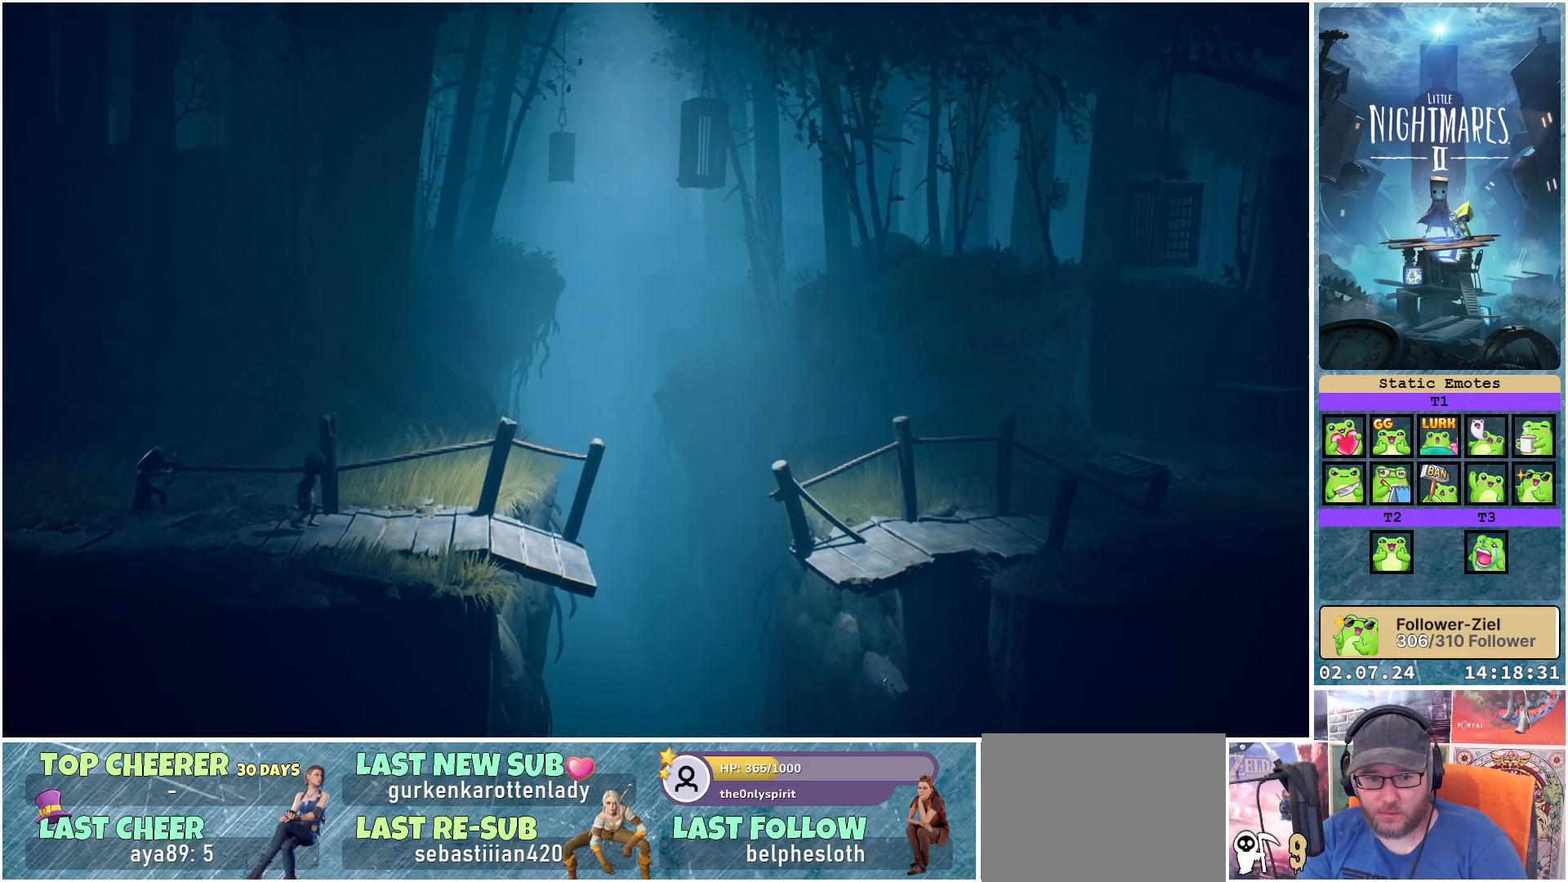
{"buttons": ["R1"], "left_stick": "left", "right_stick": "center", "events": []}
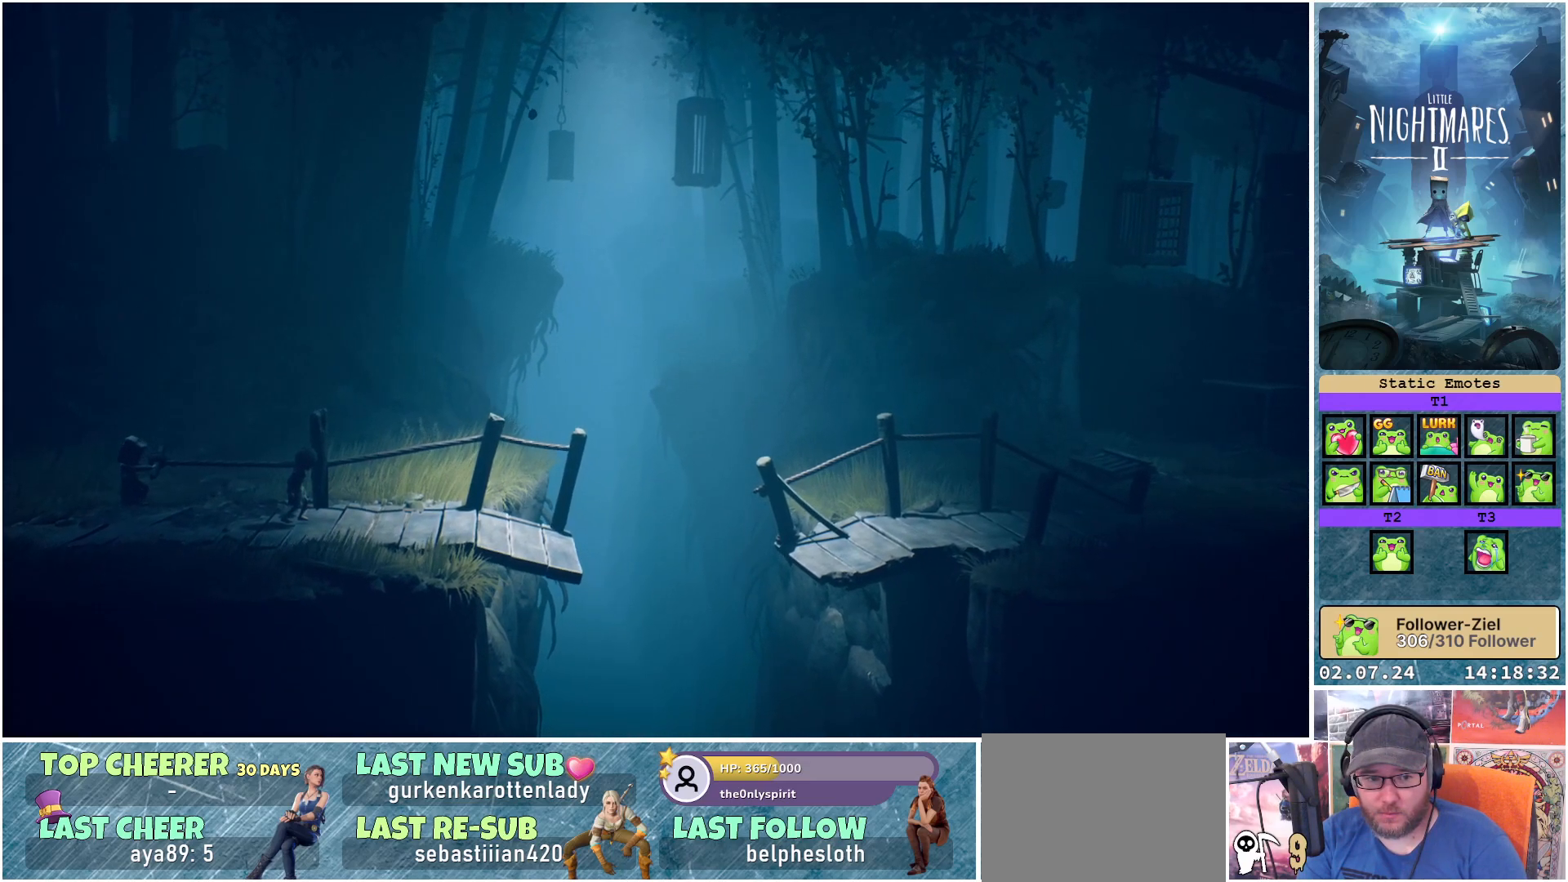
{"buttons": ["R1"], "left_stick": "left", "right_stick": "center", "events": []}